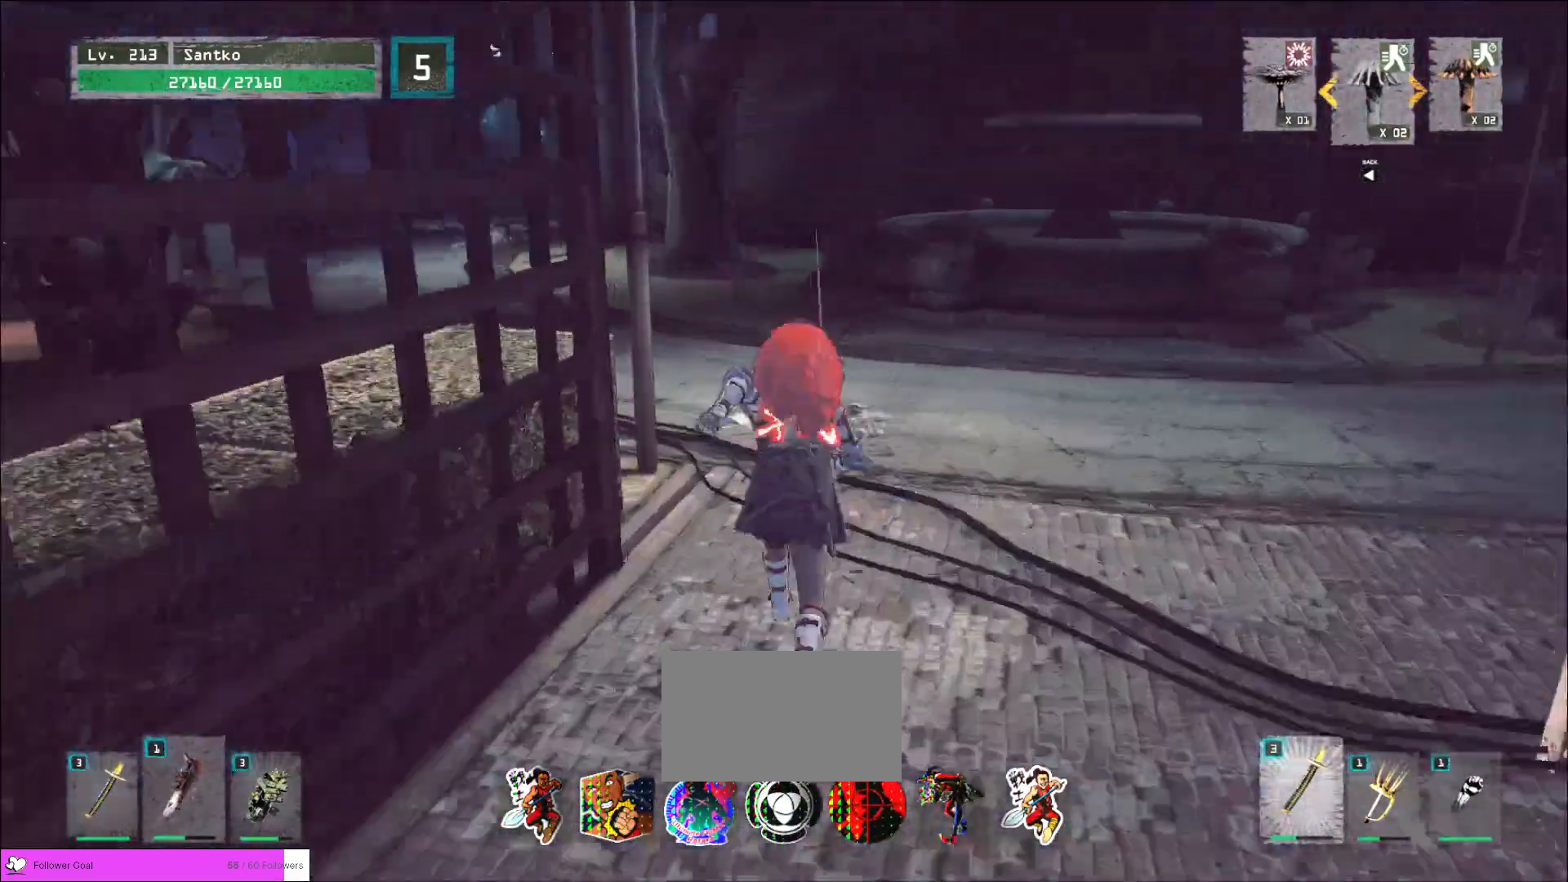
Gameplay with keyboard and mouse; each line is a JSON object with the keys and mouse buttons held at the frame after it. "events" lists presses ("down") and releases ("up") of "1", "2", "3", "4", "5", "a", "alt", "b", "c", "ctrl", "d", "e", "f", "g", "q", "r", "s", "shift", "space", "t", "tab", "v", "w", "x", "z", "mouse_left", "mouse_wheel", "mouse_right", "mouse_mb4" and "mouse_mb5" between this image and that frame as [ms after this image, input, new state], when the widget could be followed in between. "mouse_left", "mouse_wheel", "mouse_right", "mouse_mb4", "mouse_mb5" = the "left", "wheel", "right", "mb4", "mb5" buttons of the "mouse" list. No other keys are recorded. "wheel" means that the mouse wheel is clicked or scrolled. Not read: mouse_move.
{"keys": ["w"], "mouse": [], "events": []}
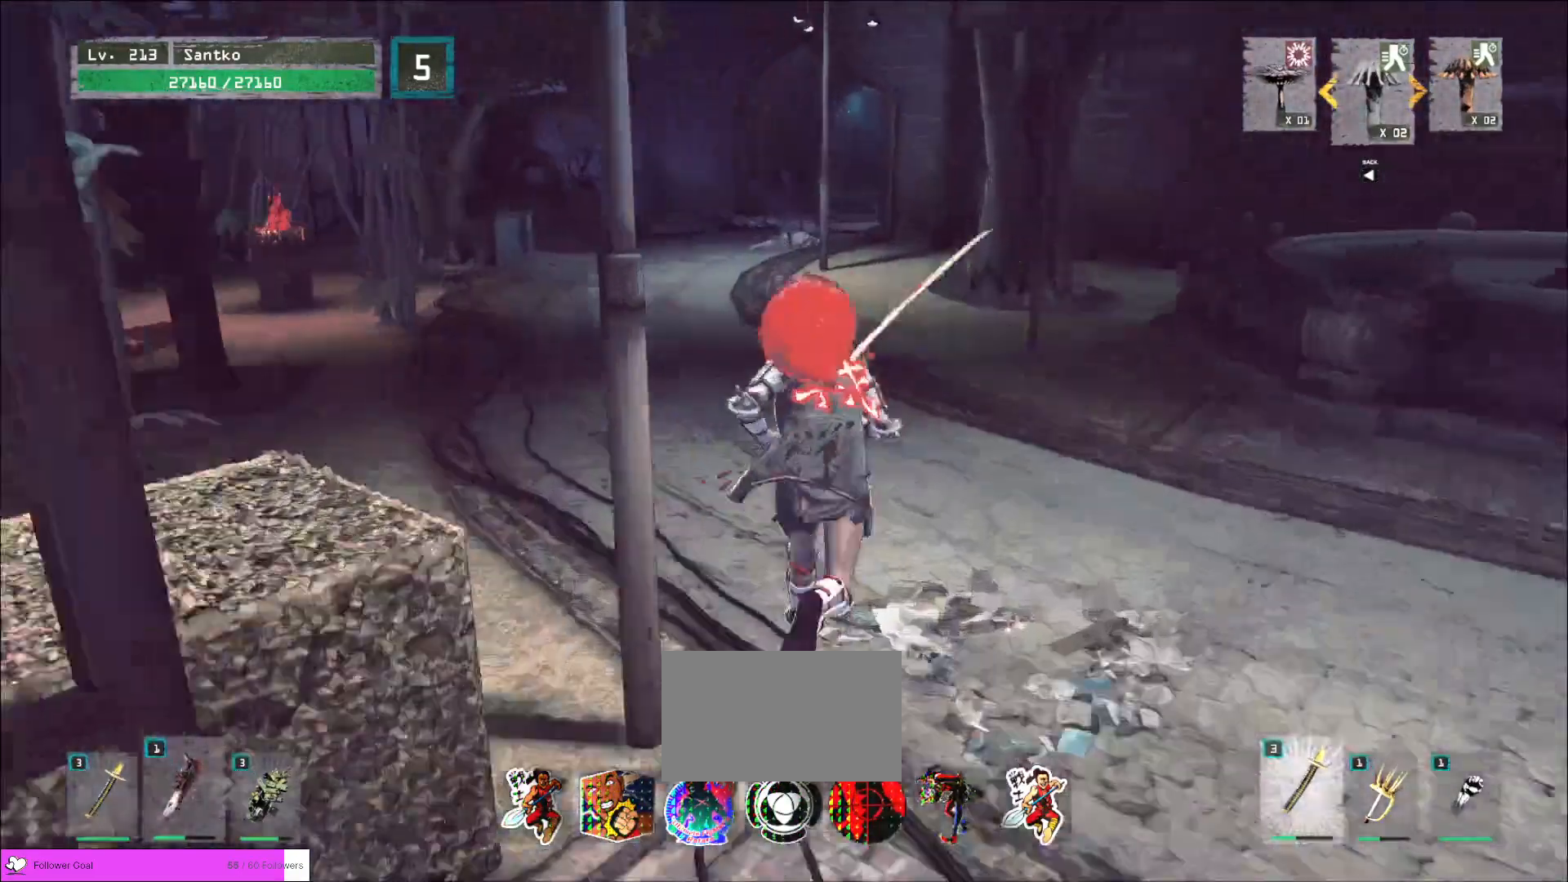
{"keys": [], "mouse": [], "events": [[200, "w", "up"], [240, "r", "down"], [360, "4", "down"], [360, "r", "up"], [520, "4", "up"]]}
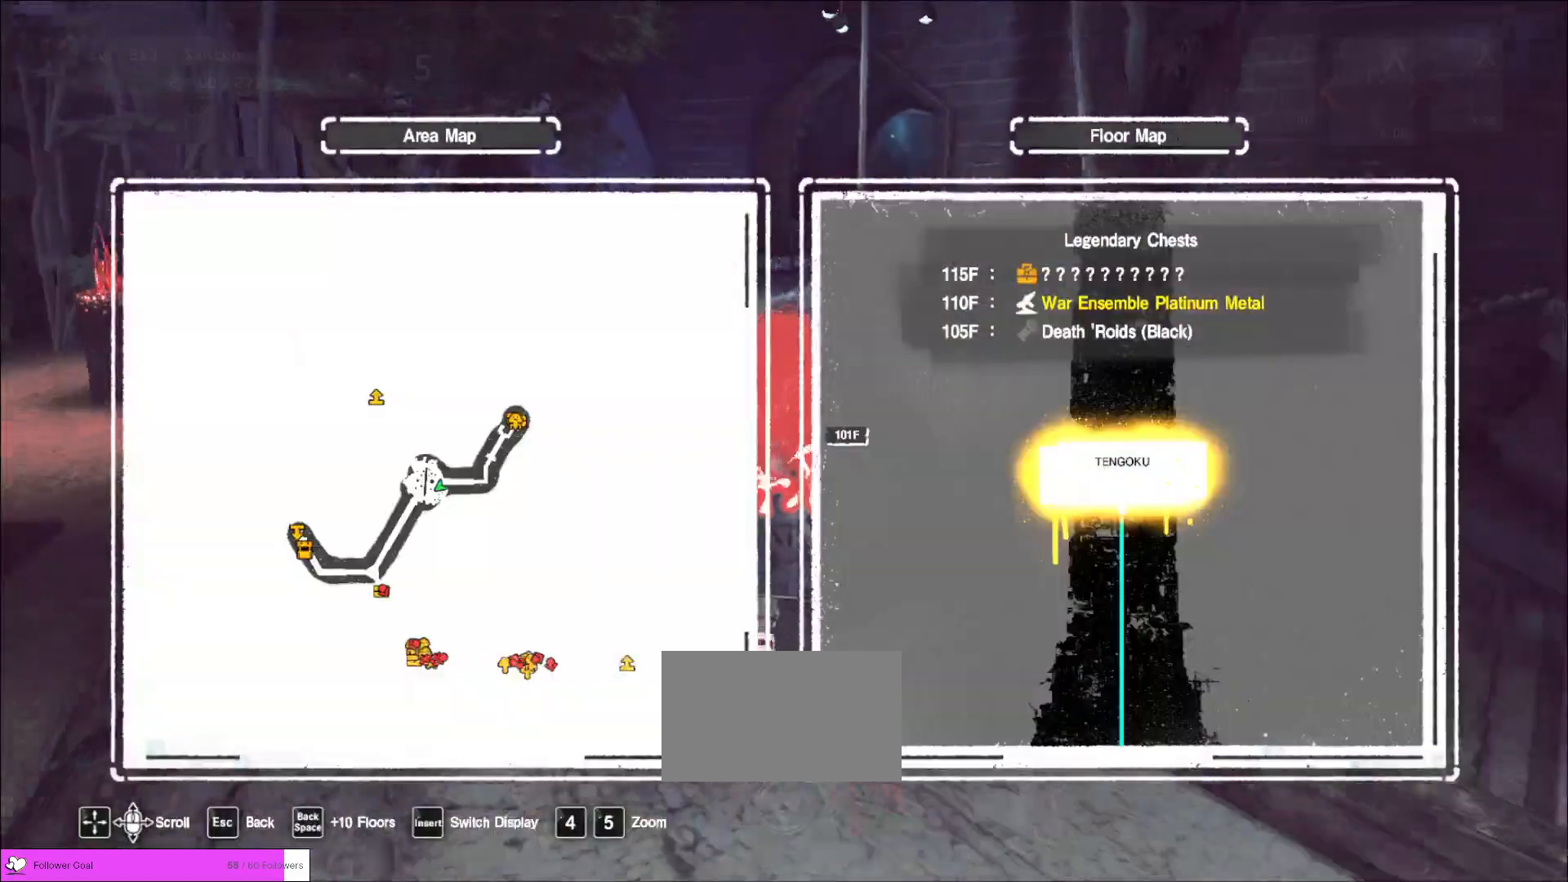
{"keys": ["ctrl", "w"], "mouse": [], "events": [[280, "w", "down"], [400, "ctrl", "down"]]}
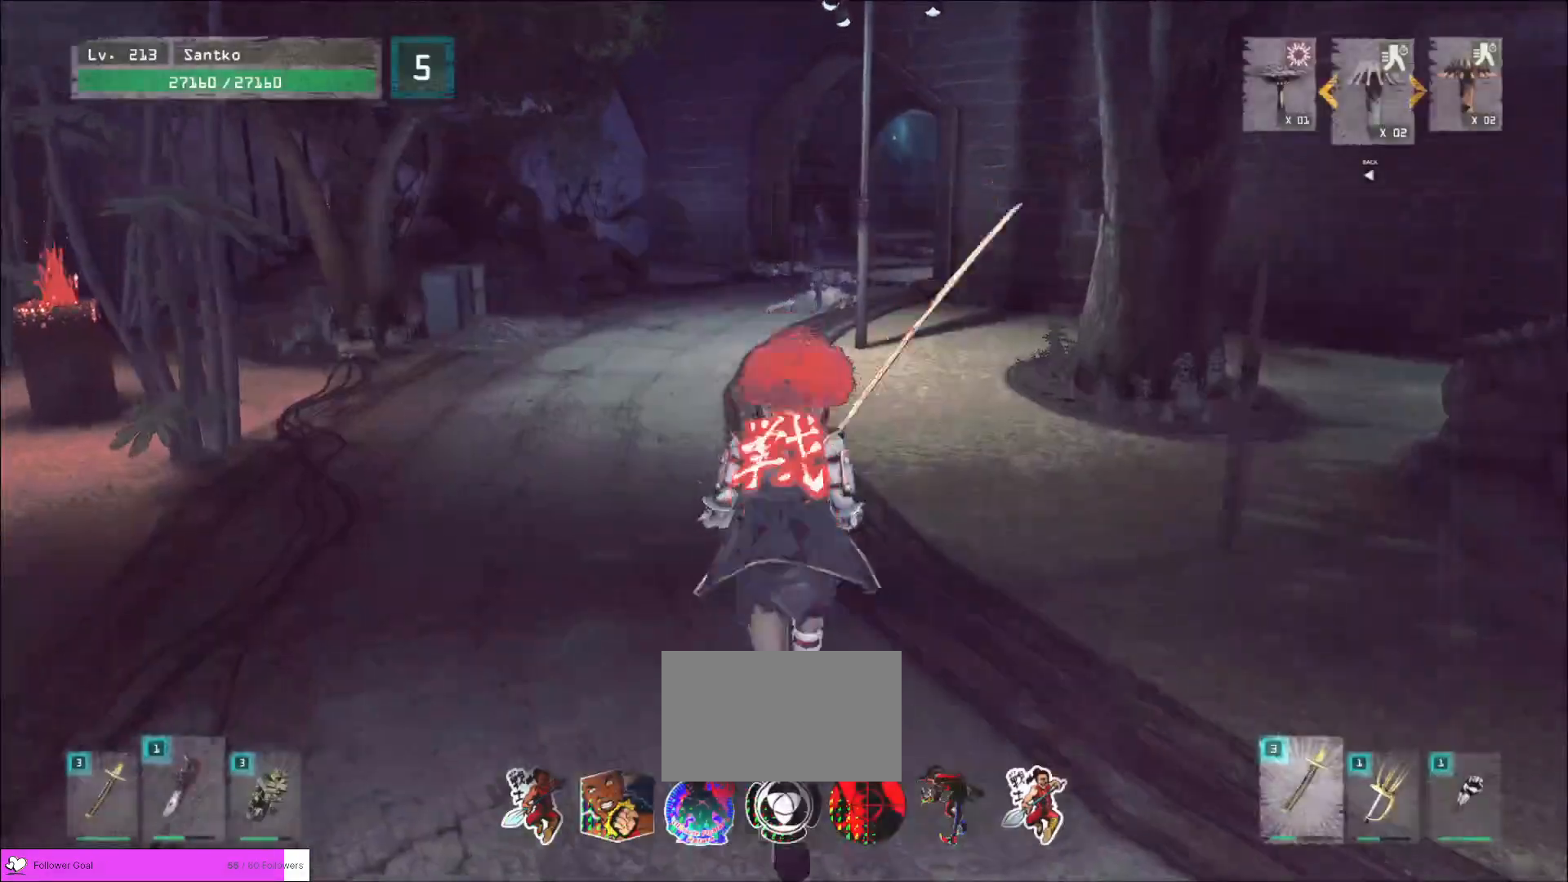
{"keys": ["w"], "mouse": [], "events": [[40, "ctrl", "up"]]}
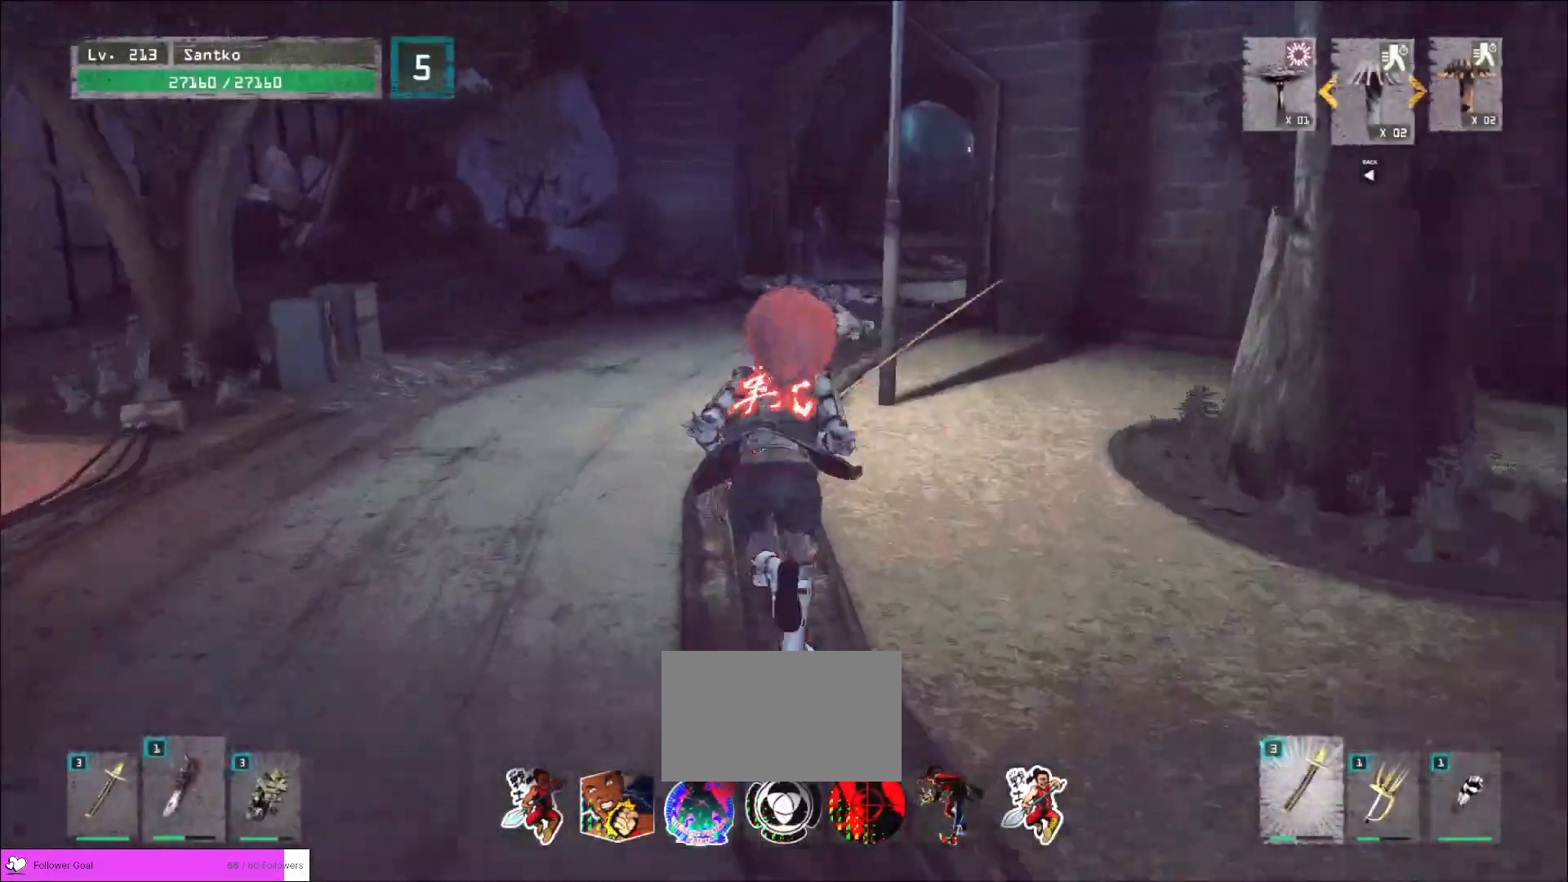
{"keys": ["w"], "mouse": [], "events": []}
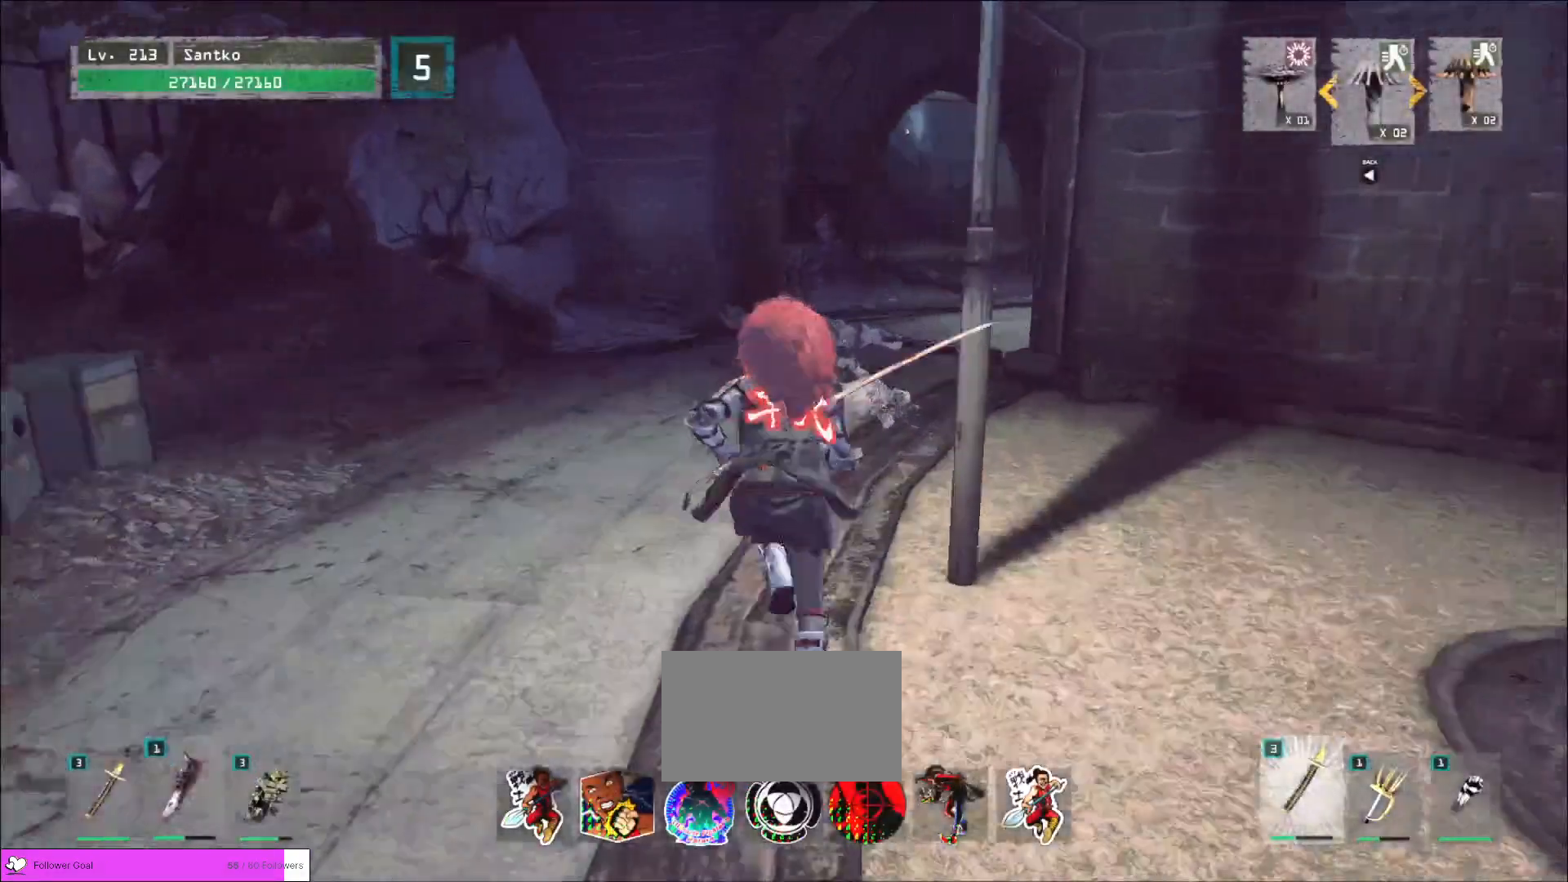
{"keys": ["w"], "mouse": [], "events": []}
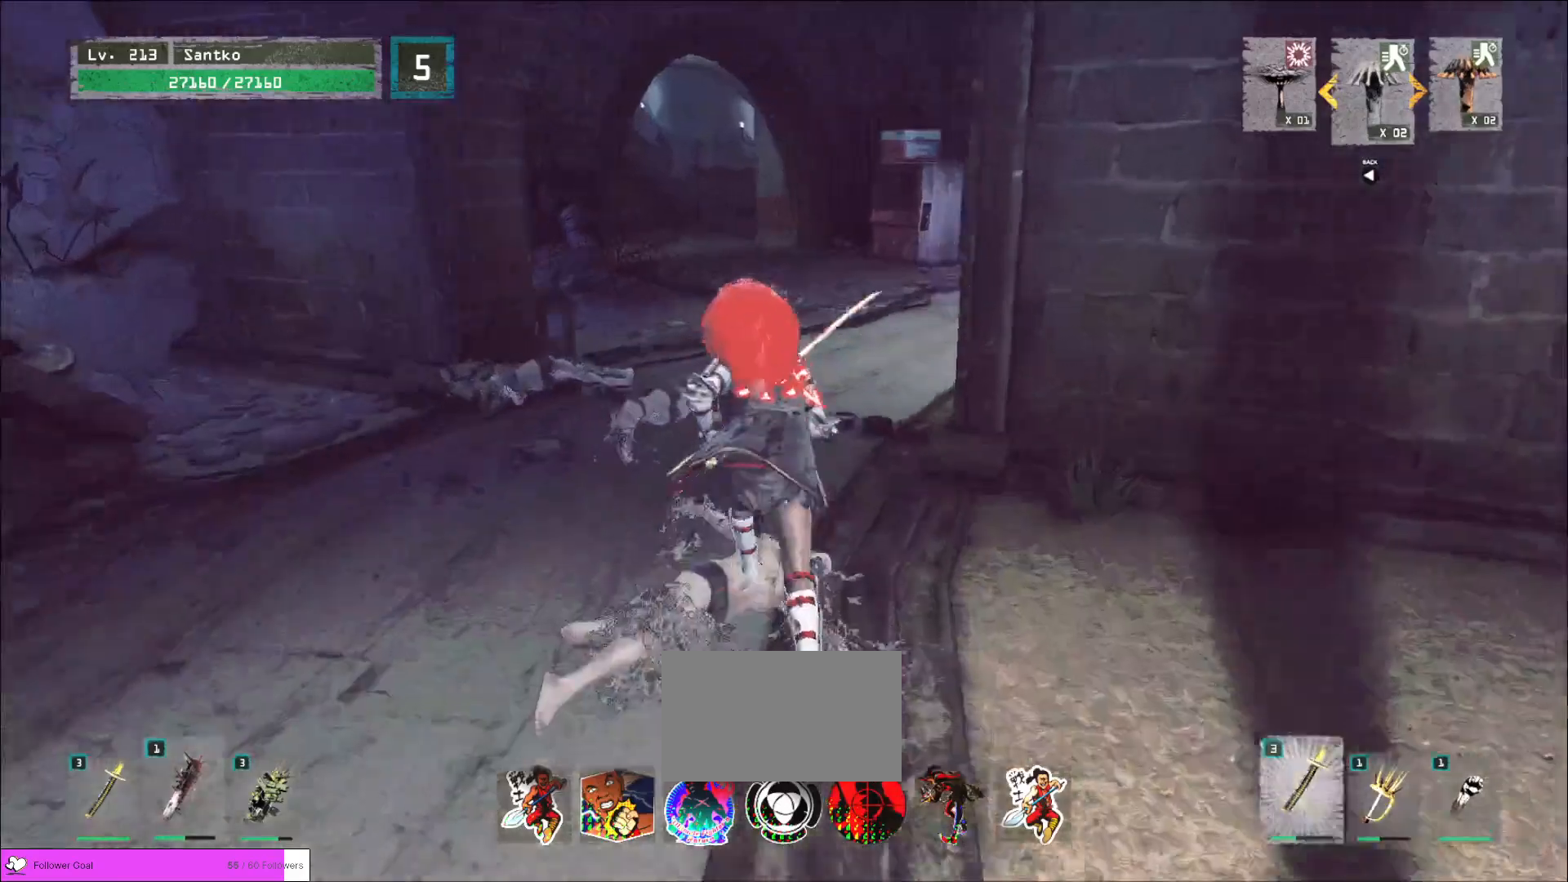
{"keys": ["w"], "mouse": [], "events": []}
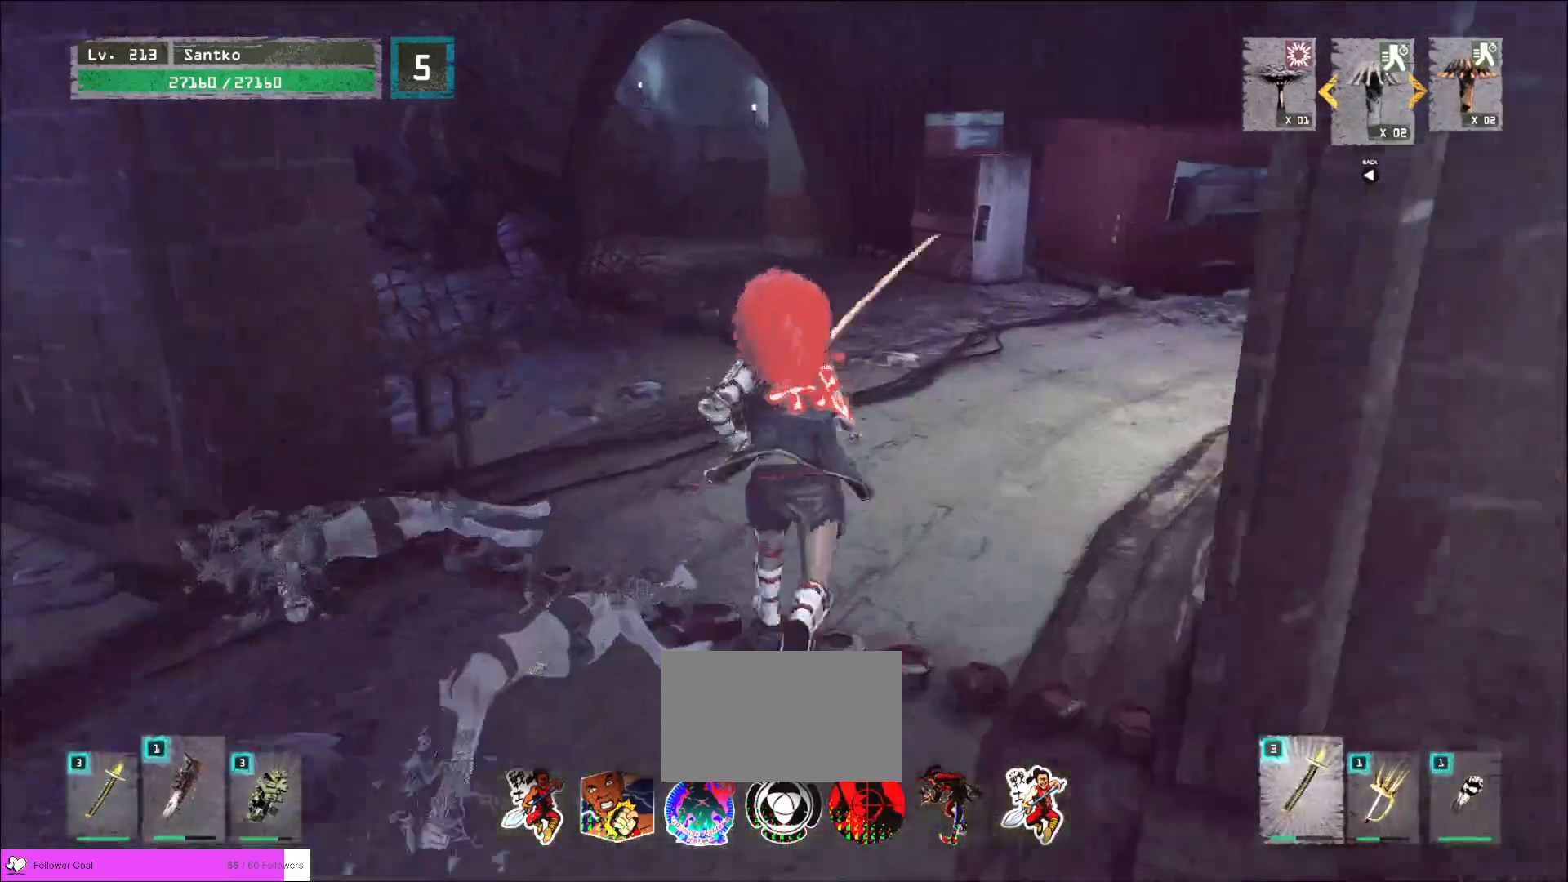
{"keys": ["w"], "mouse": [], "events": []}
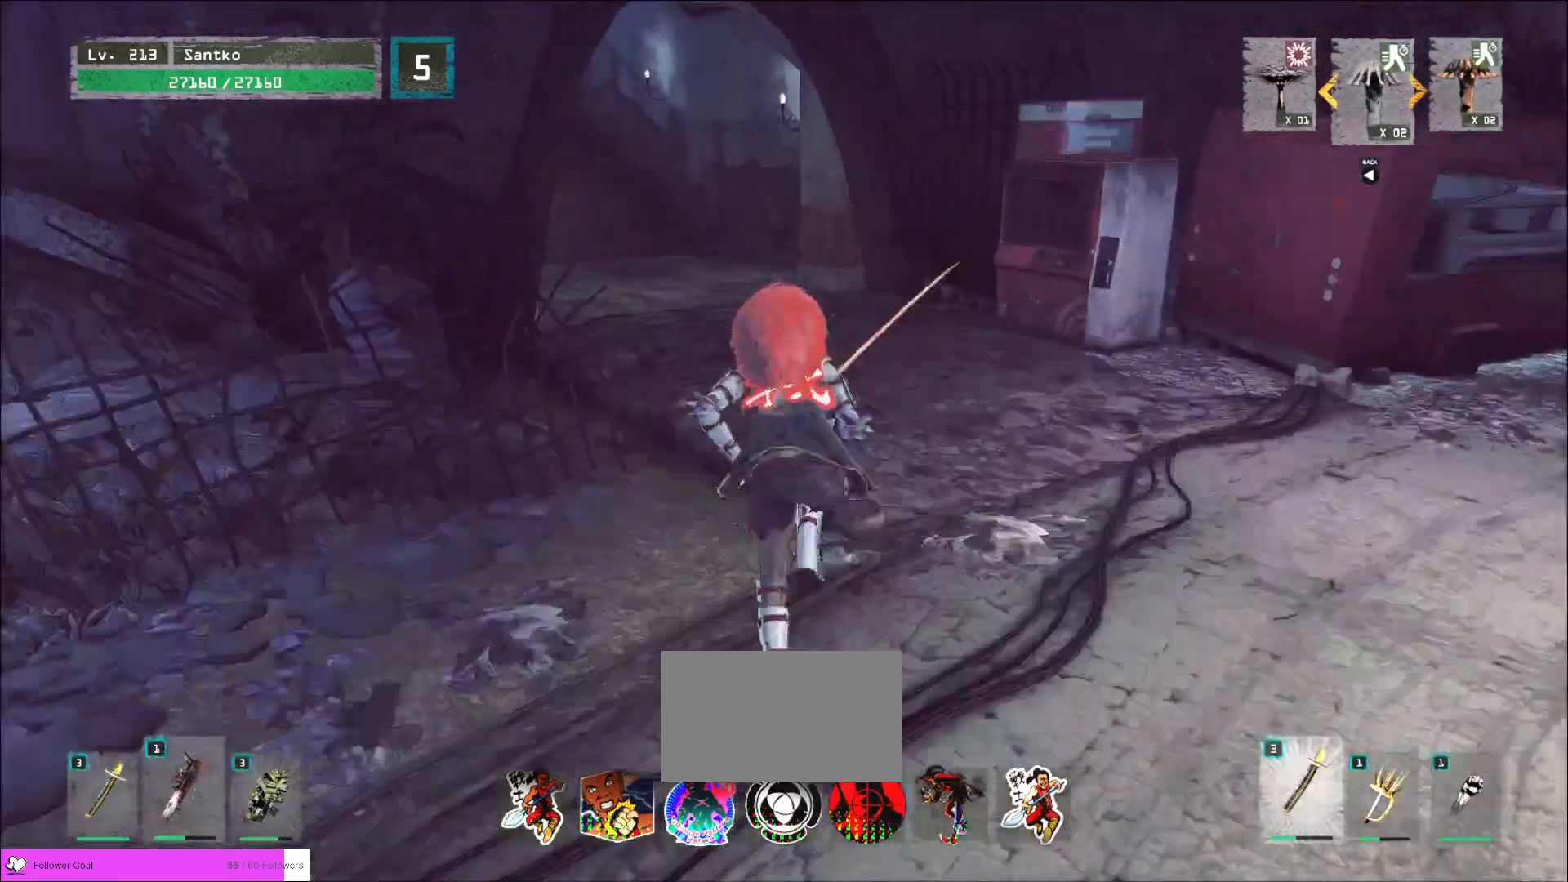
{"keys": ["w"], "mouse": [], "events": []}
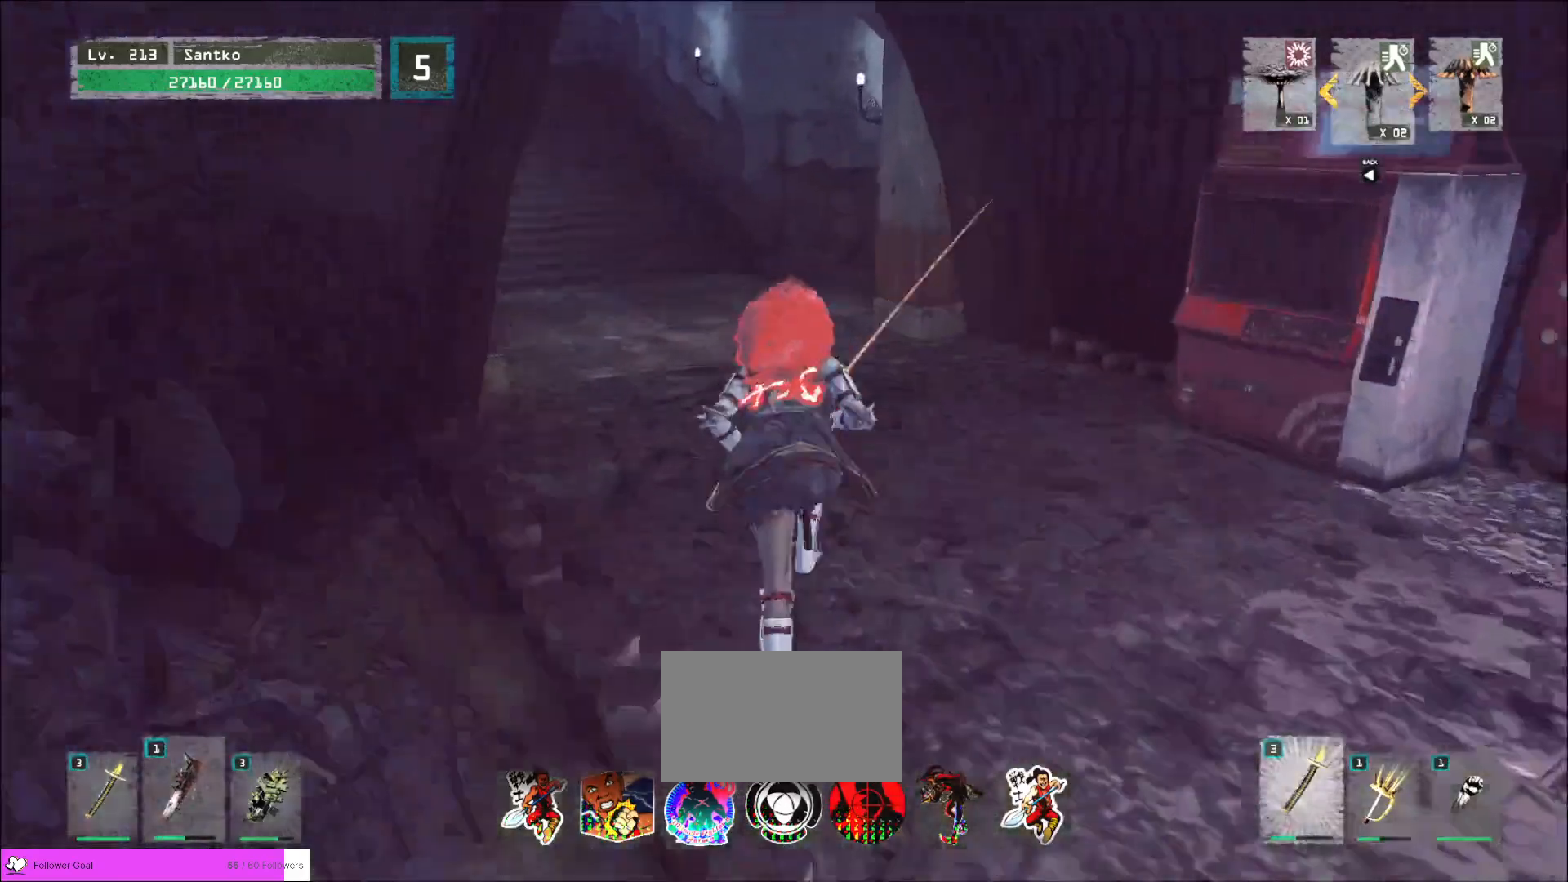
{"keys": ["w"], "mouse": [], "events": []}
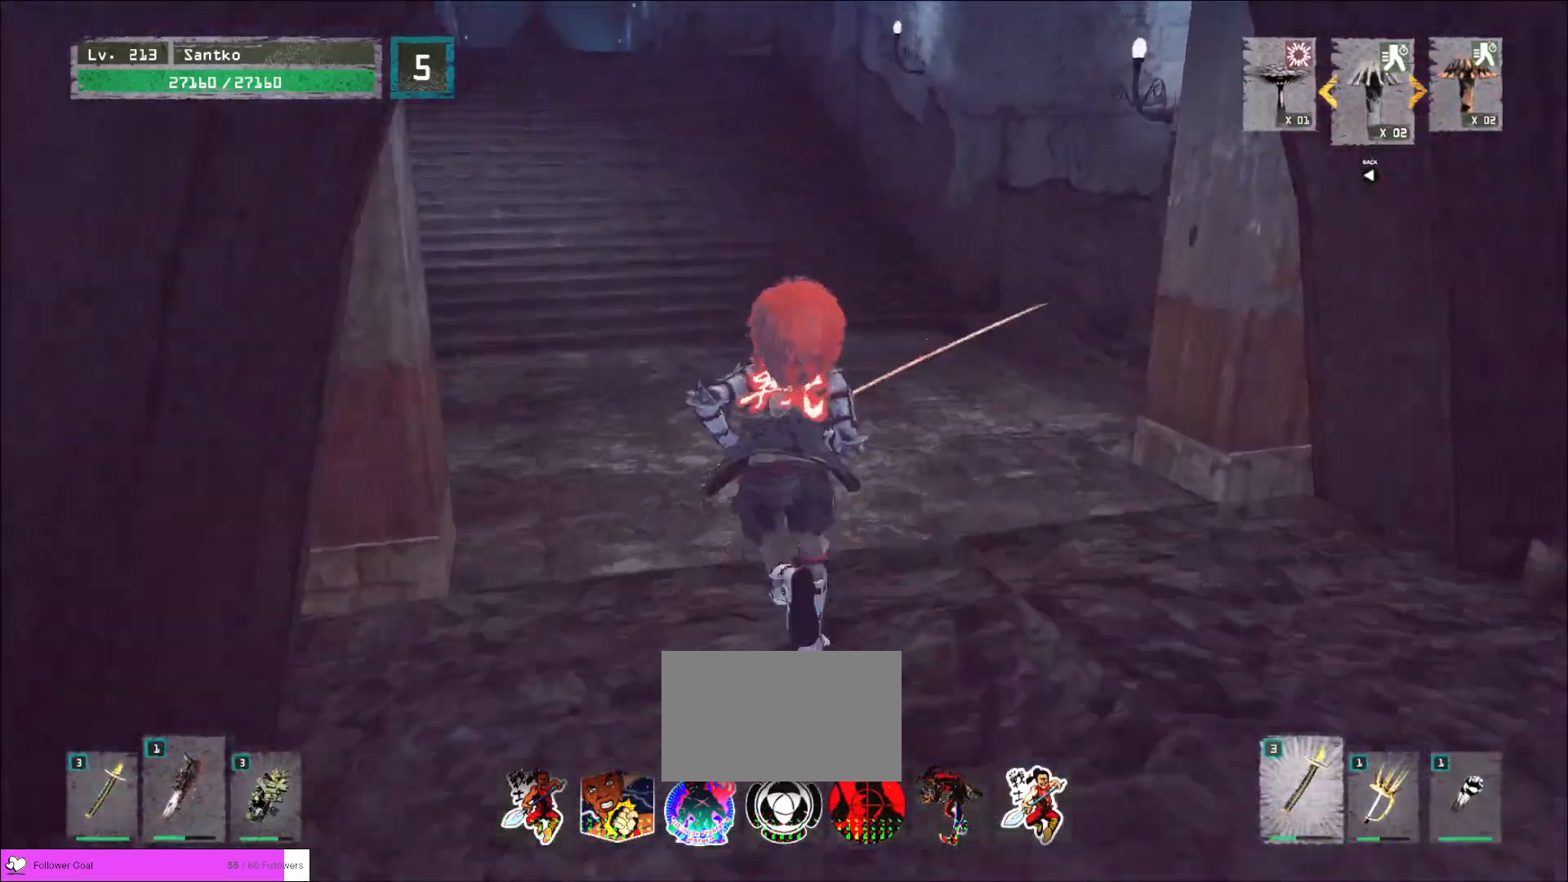
{"keys": ["w"], "mouse": [], "events": []}
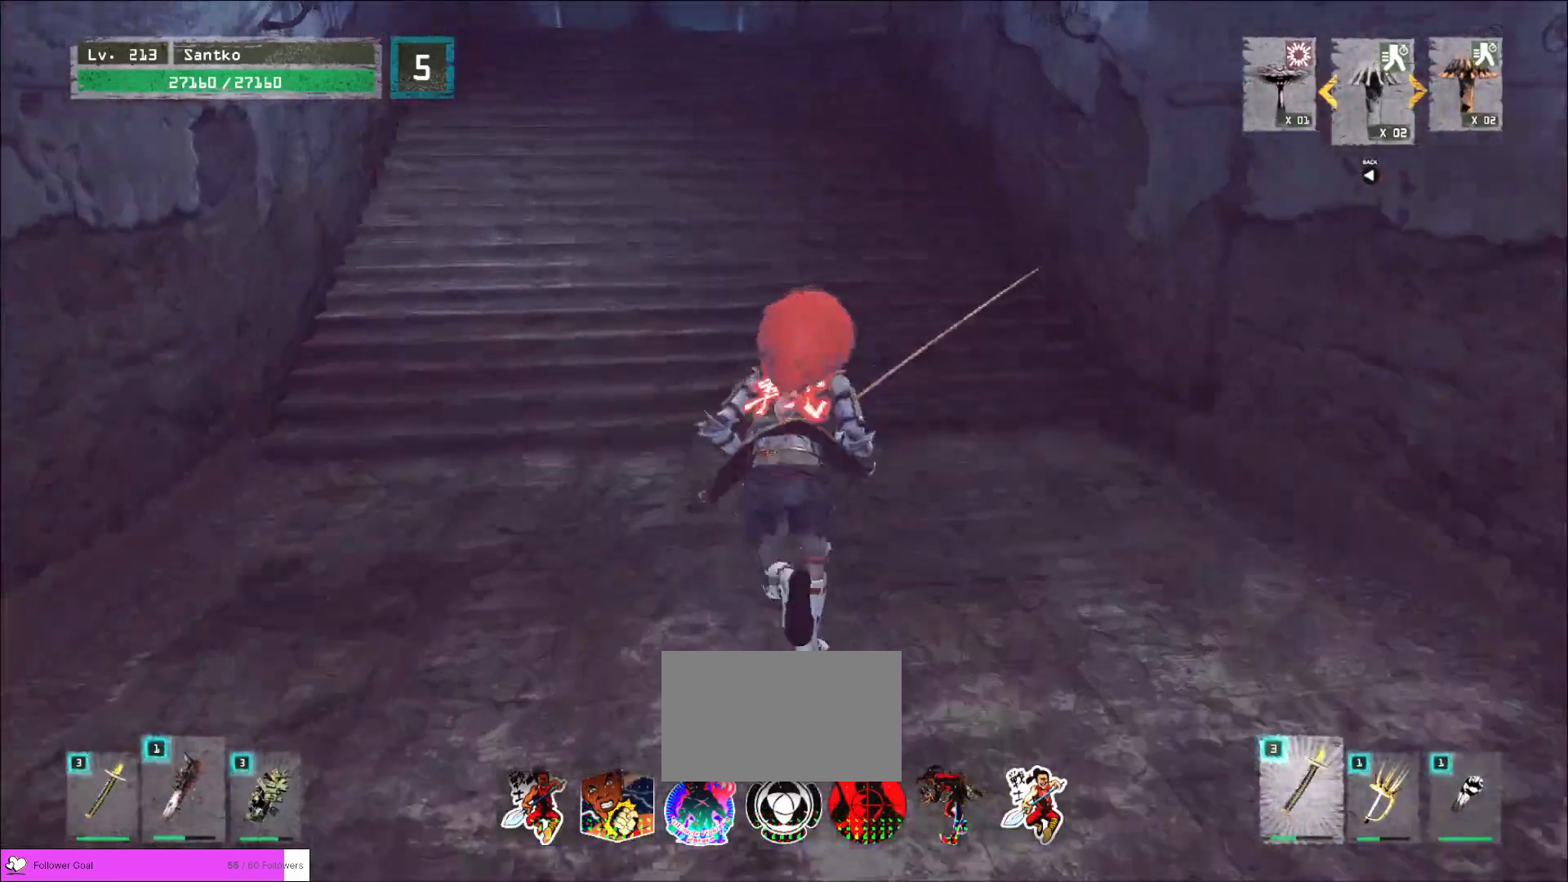
{"keys": ["w"], "mouse": [], "events": [[320, "space", "down"], [480, "space", "up"]]}
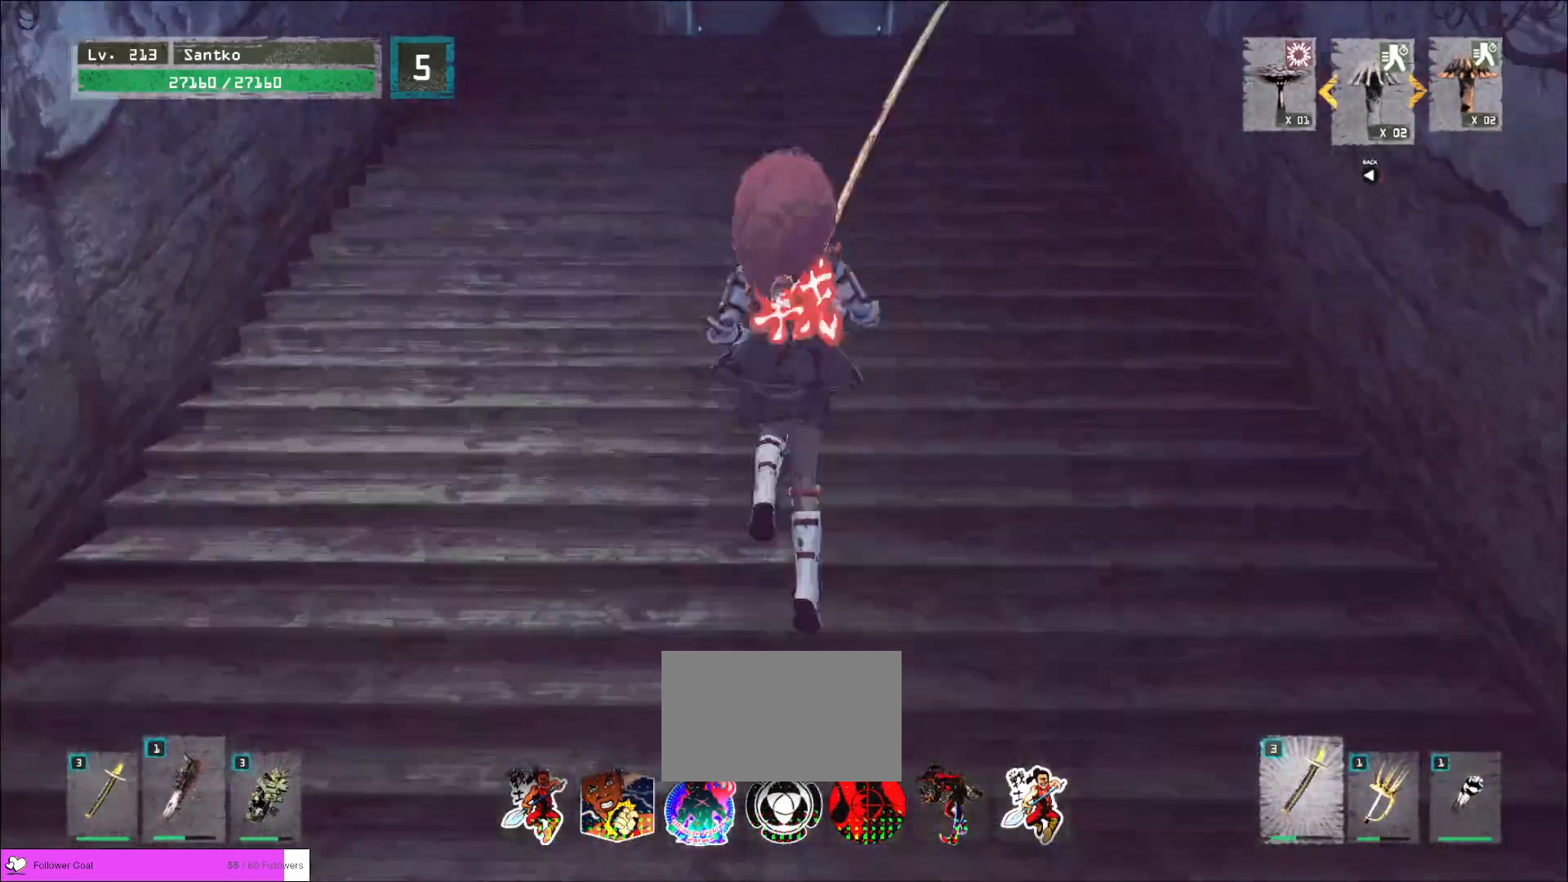
{"keys": ["w"], "mouse": [], "events": []}
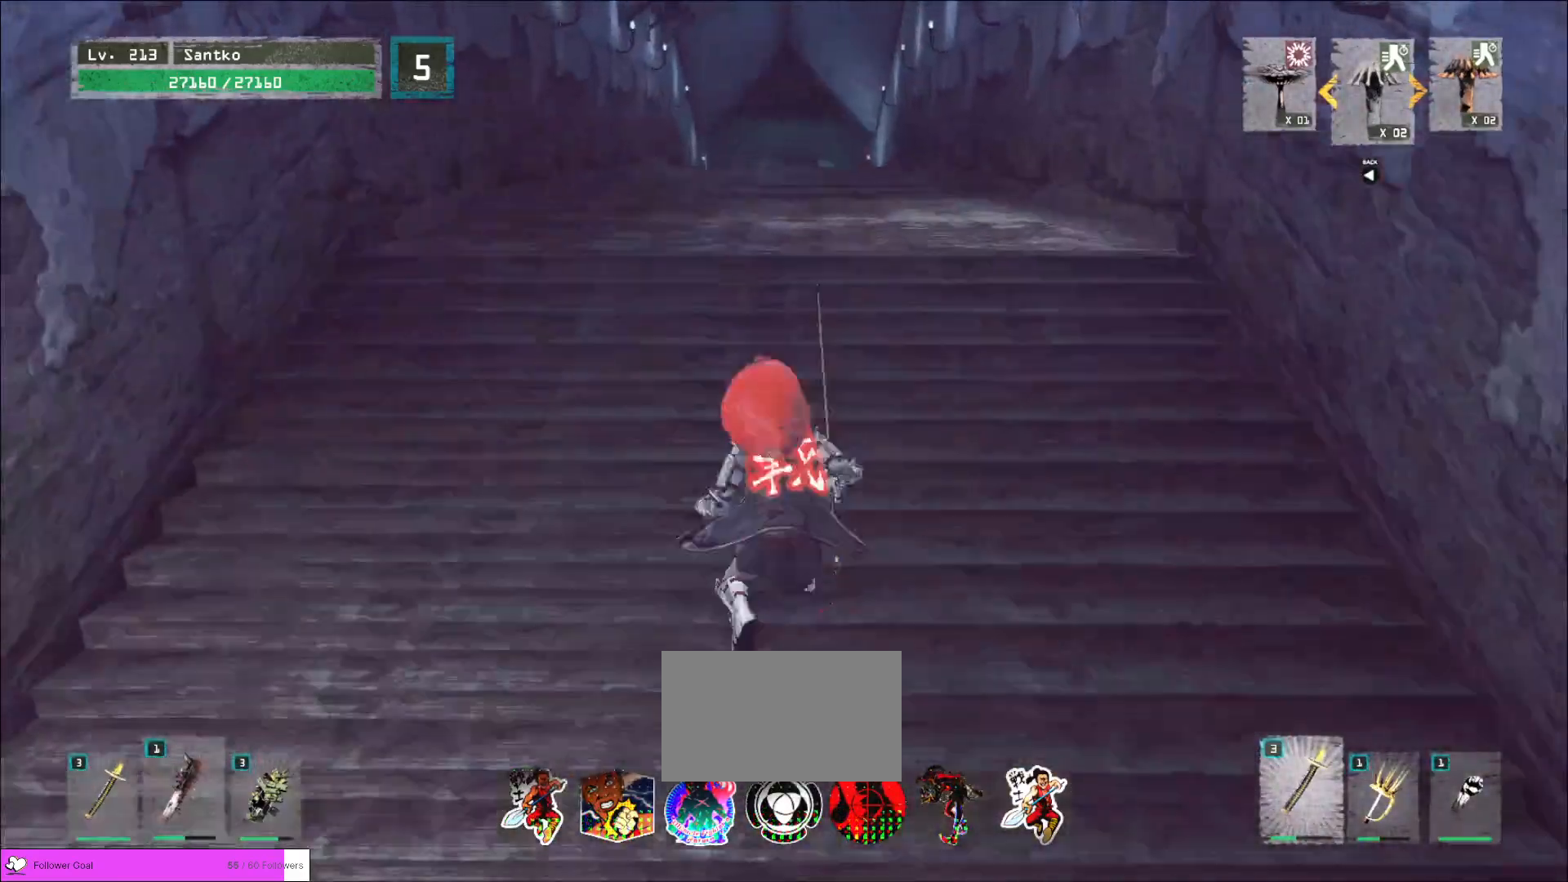
{"keys": ["w"], "mouse": [], "events": []}
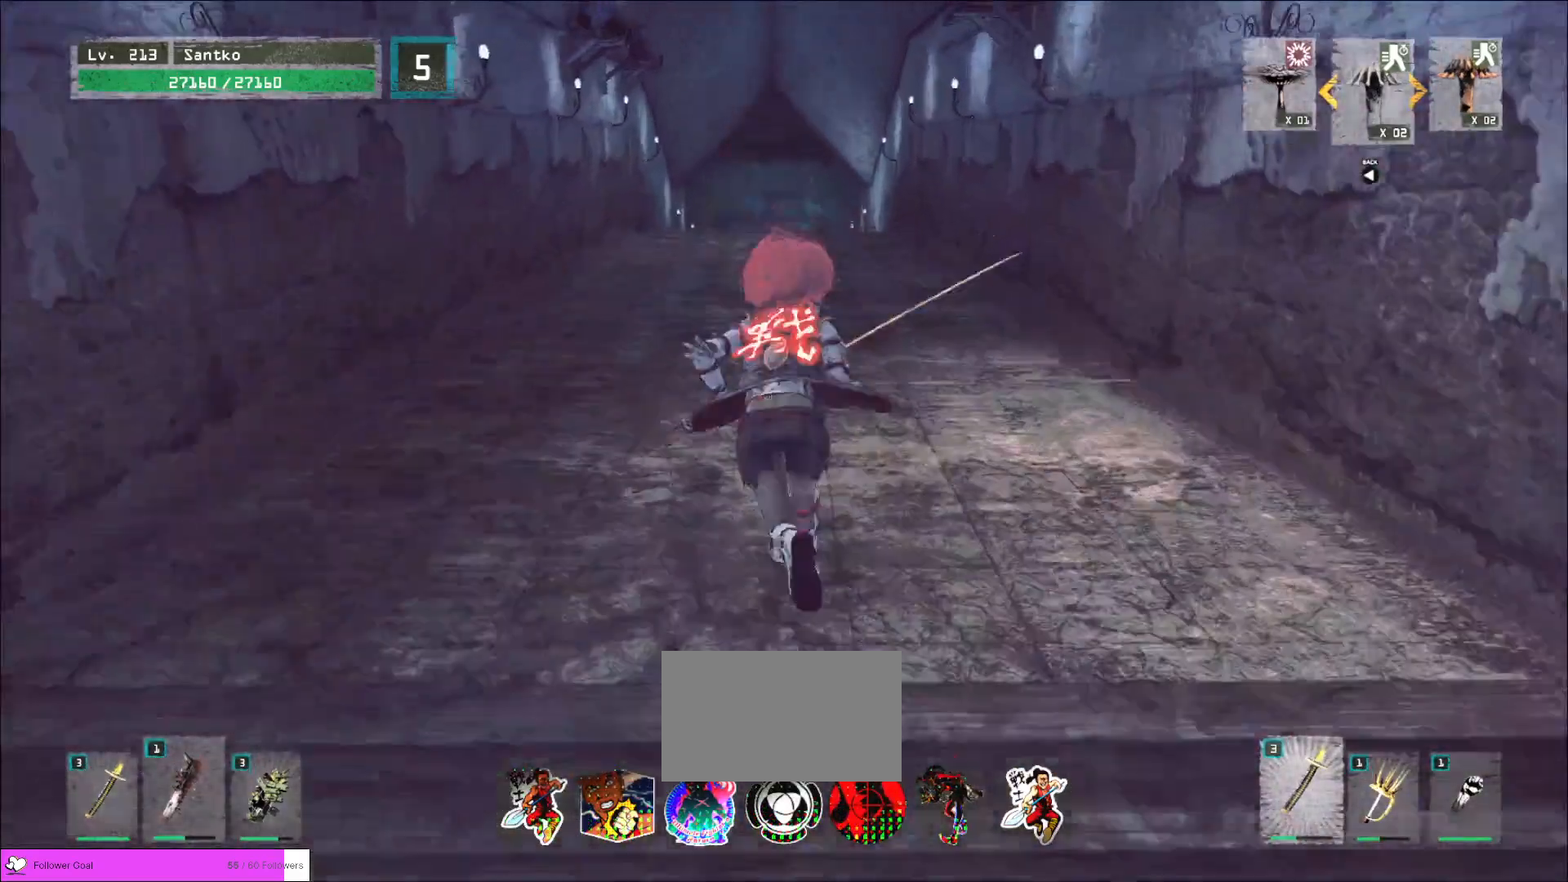
{"keys": ["w"], "mouse": [], "events": []}
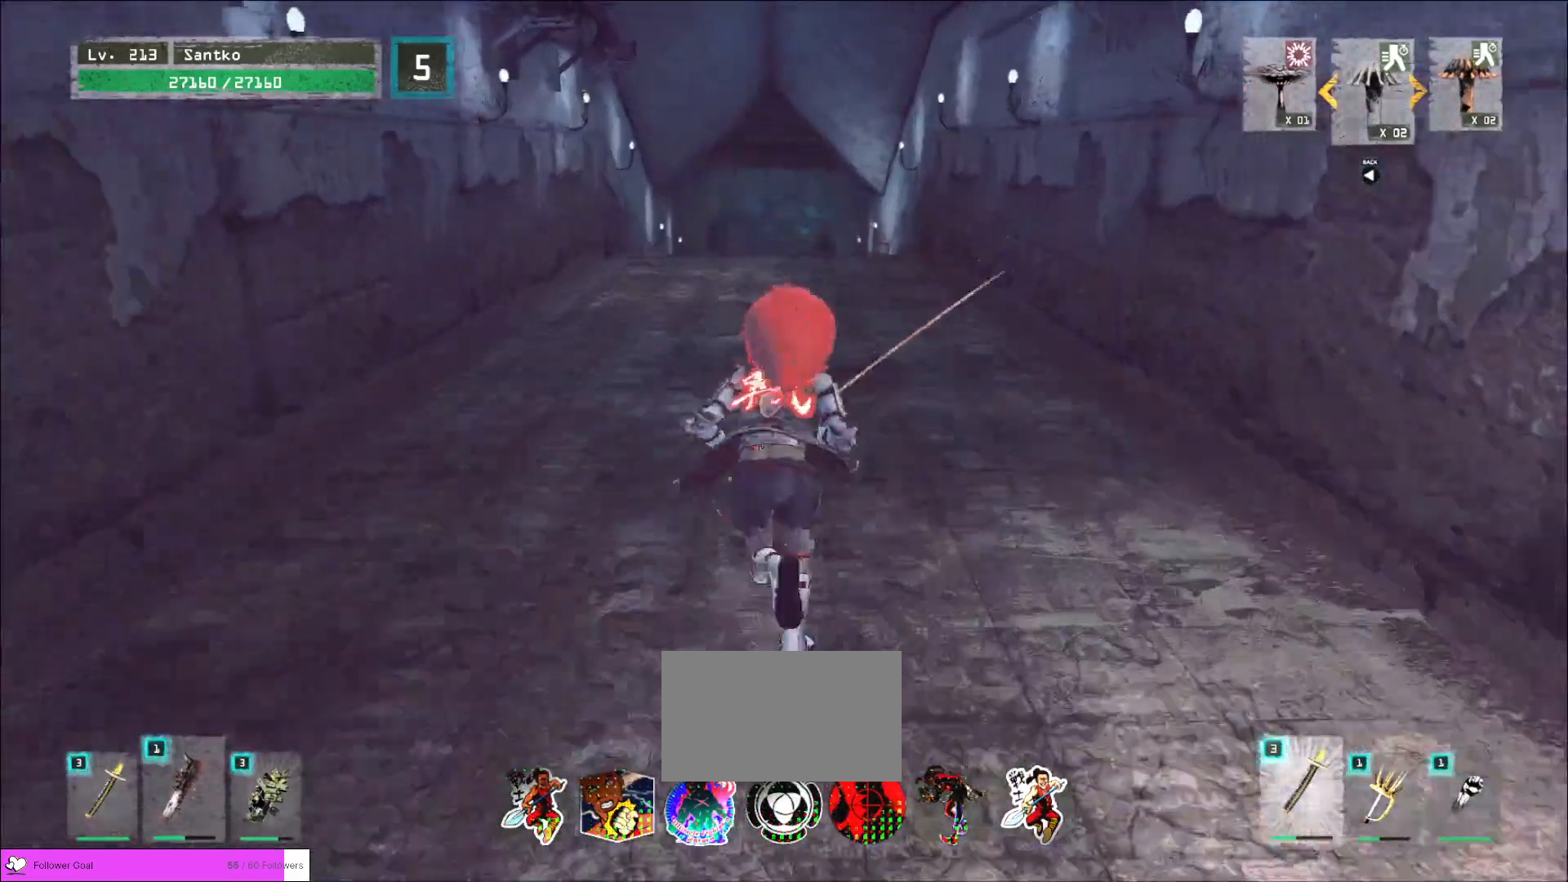
{"keys": ["w"], "mouse": [], "events": []}
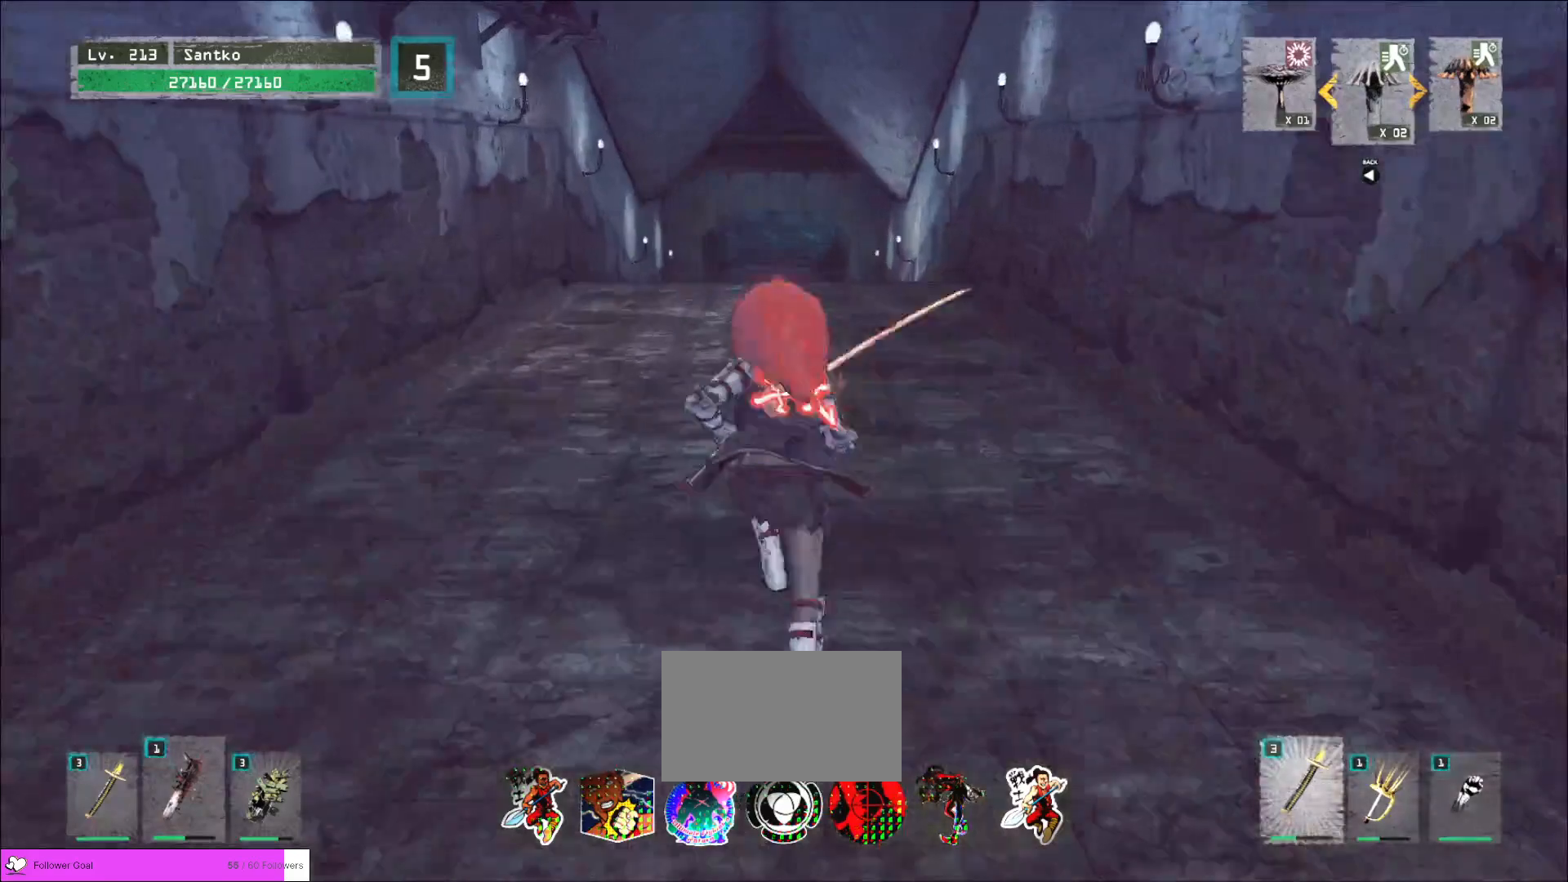
{"keys": ["w"], "mouse": [], "events": []}
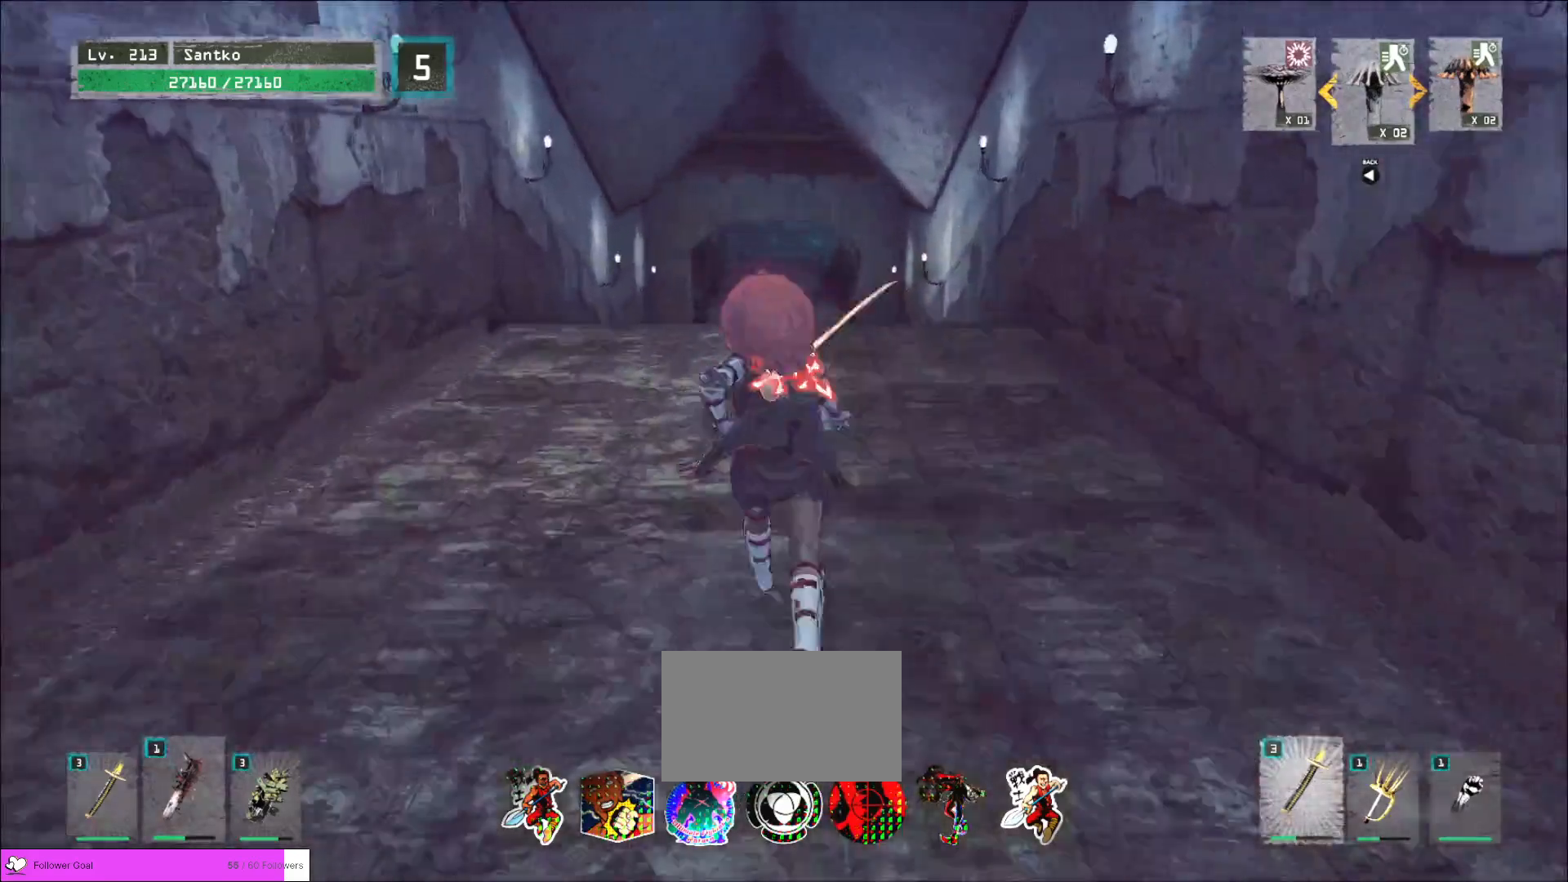
{"keys": ["w"], "mouse": [], "events": []}
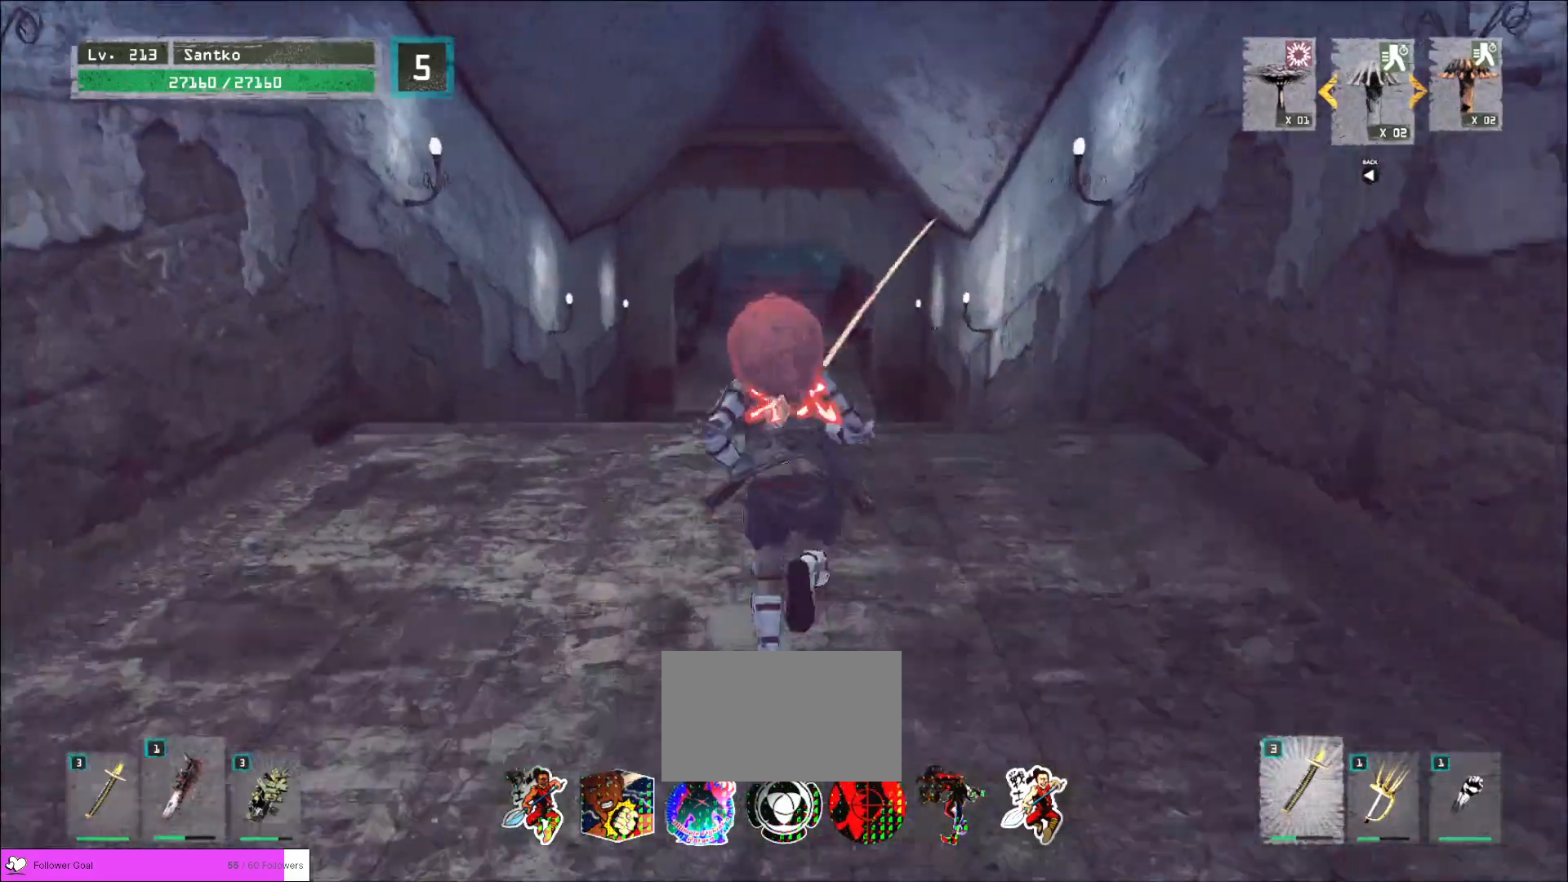
{"keys": ["w"], "mouse": [], "events": []}
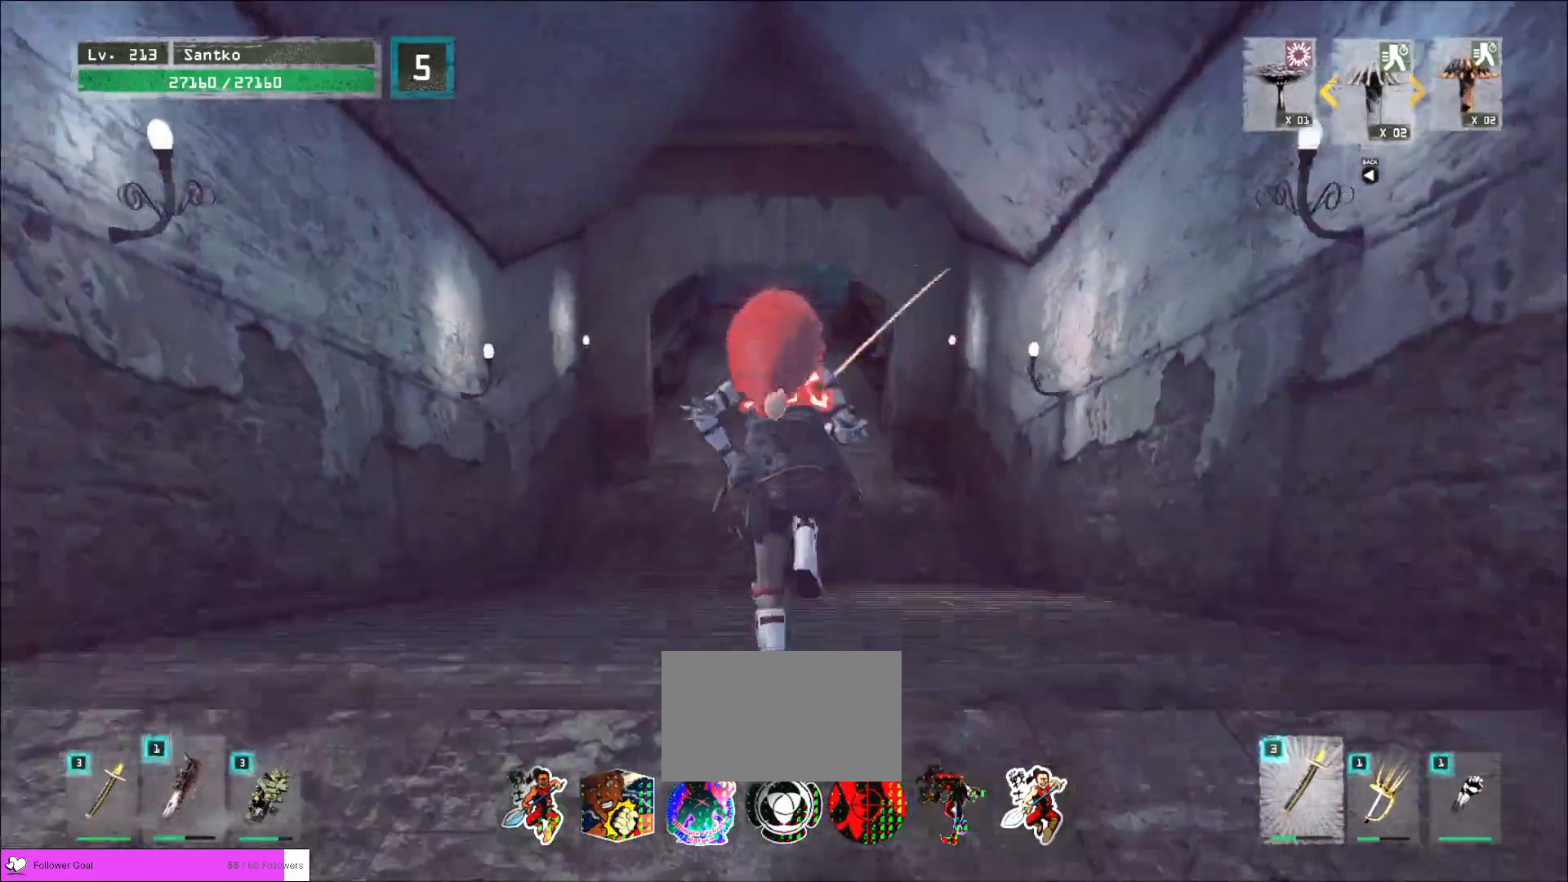
{"keys": ["w"], "mouse": [], "events": []}
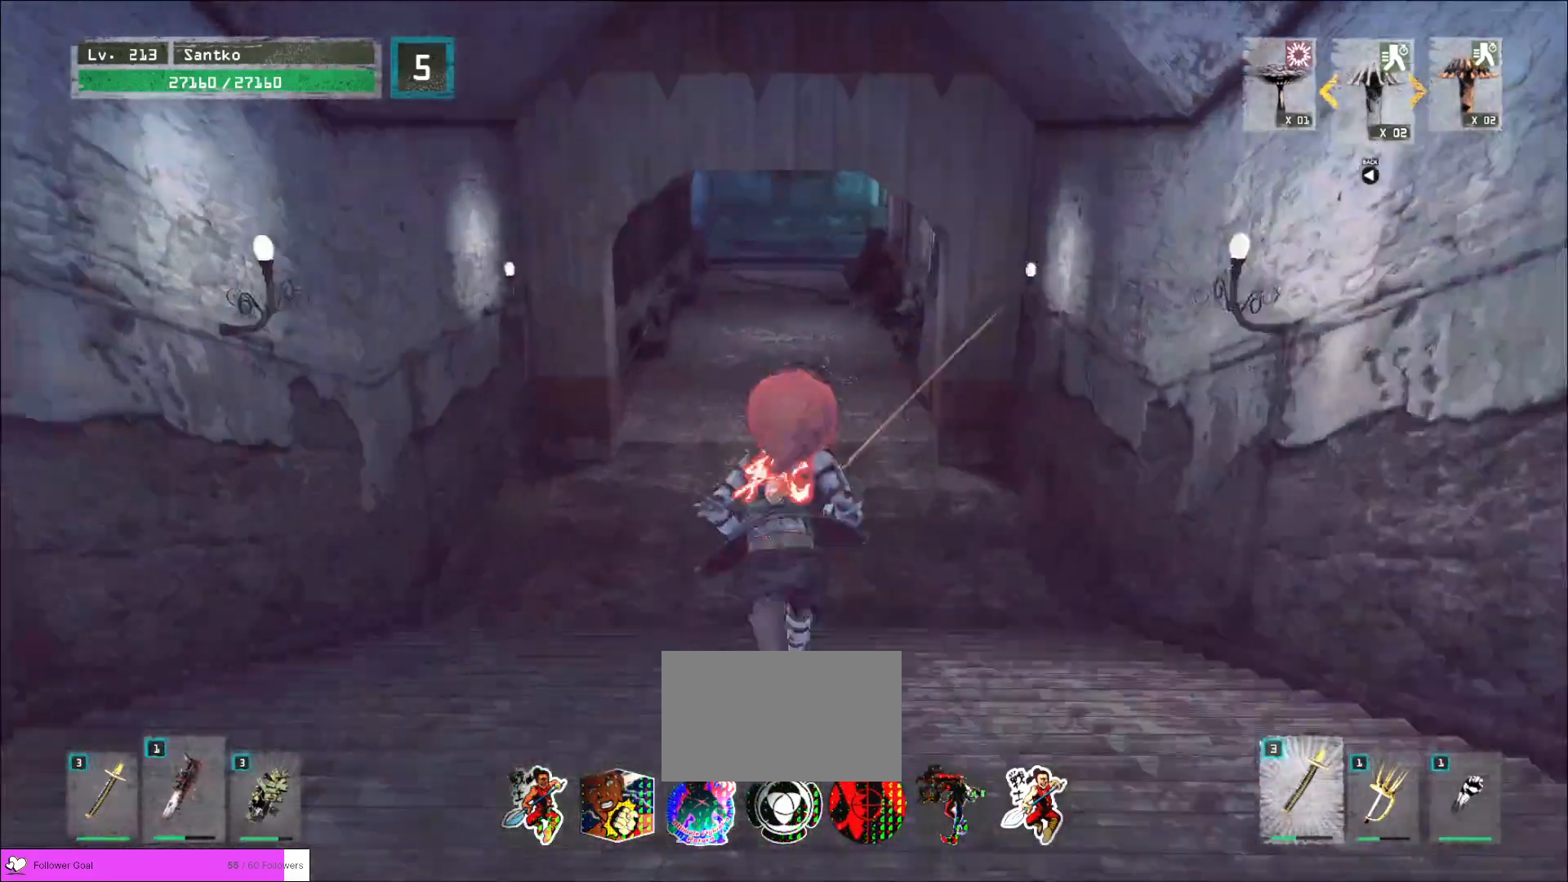
{"keys": ["w"], "mouse": [], "events": []}
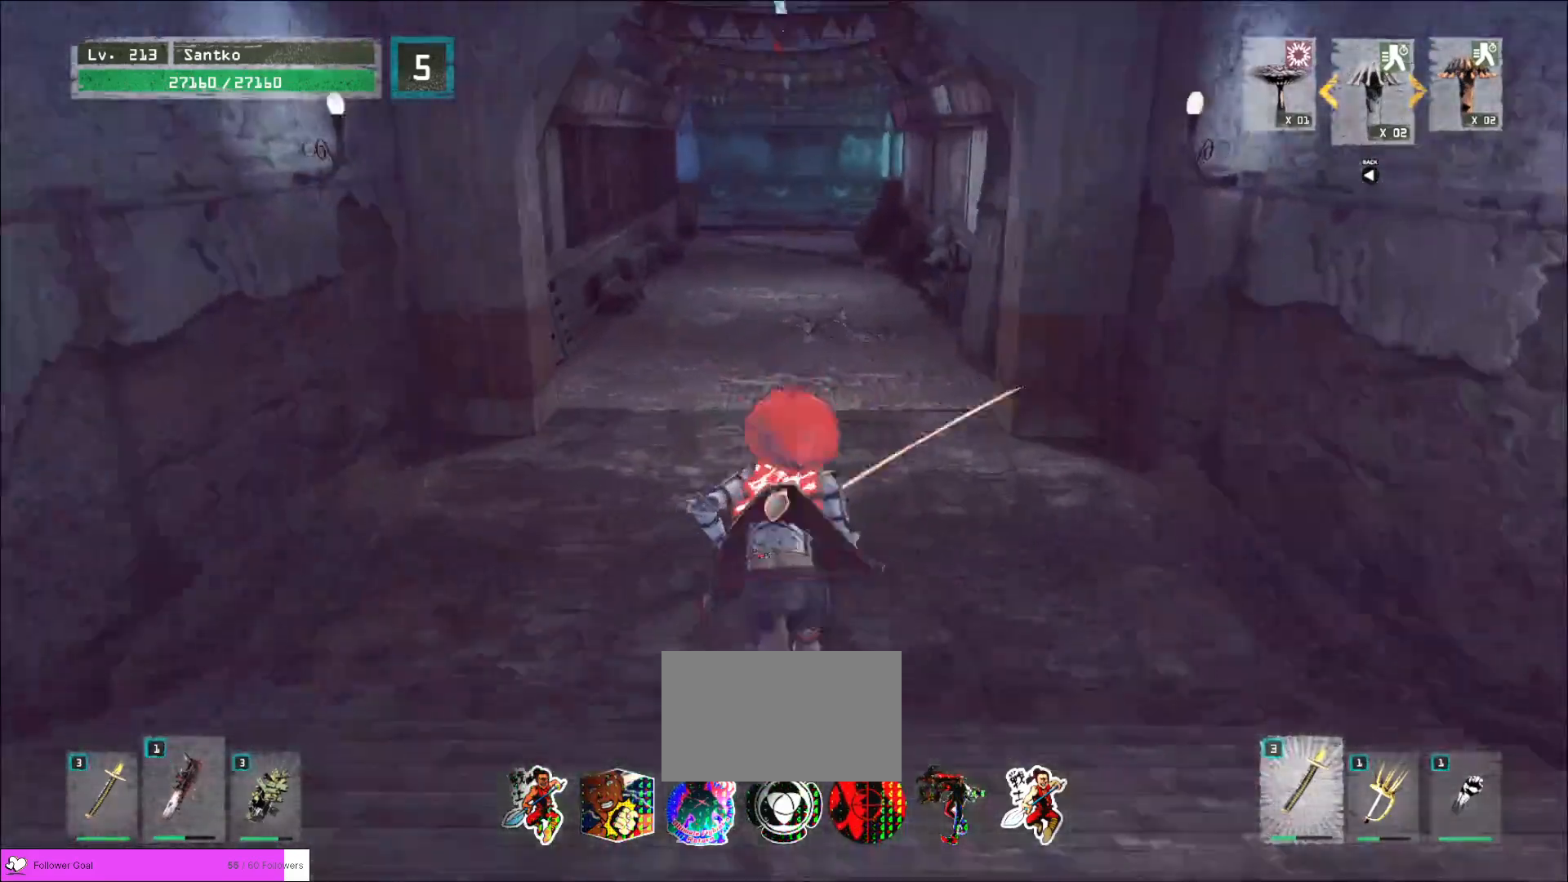
{"keys": [], "mouse": [], "events": [[520, "w", "up"]]}
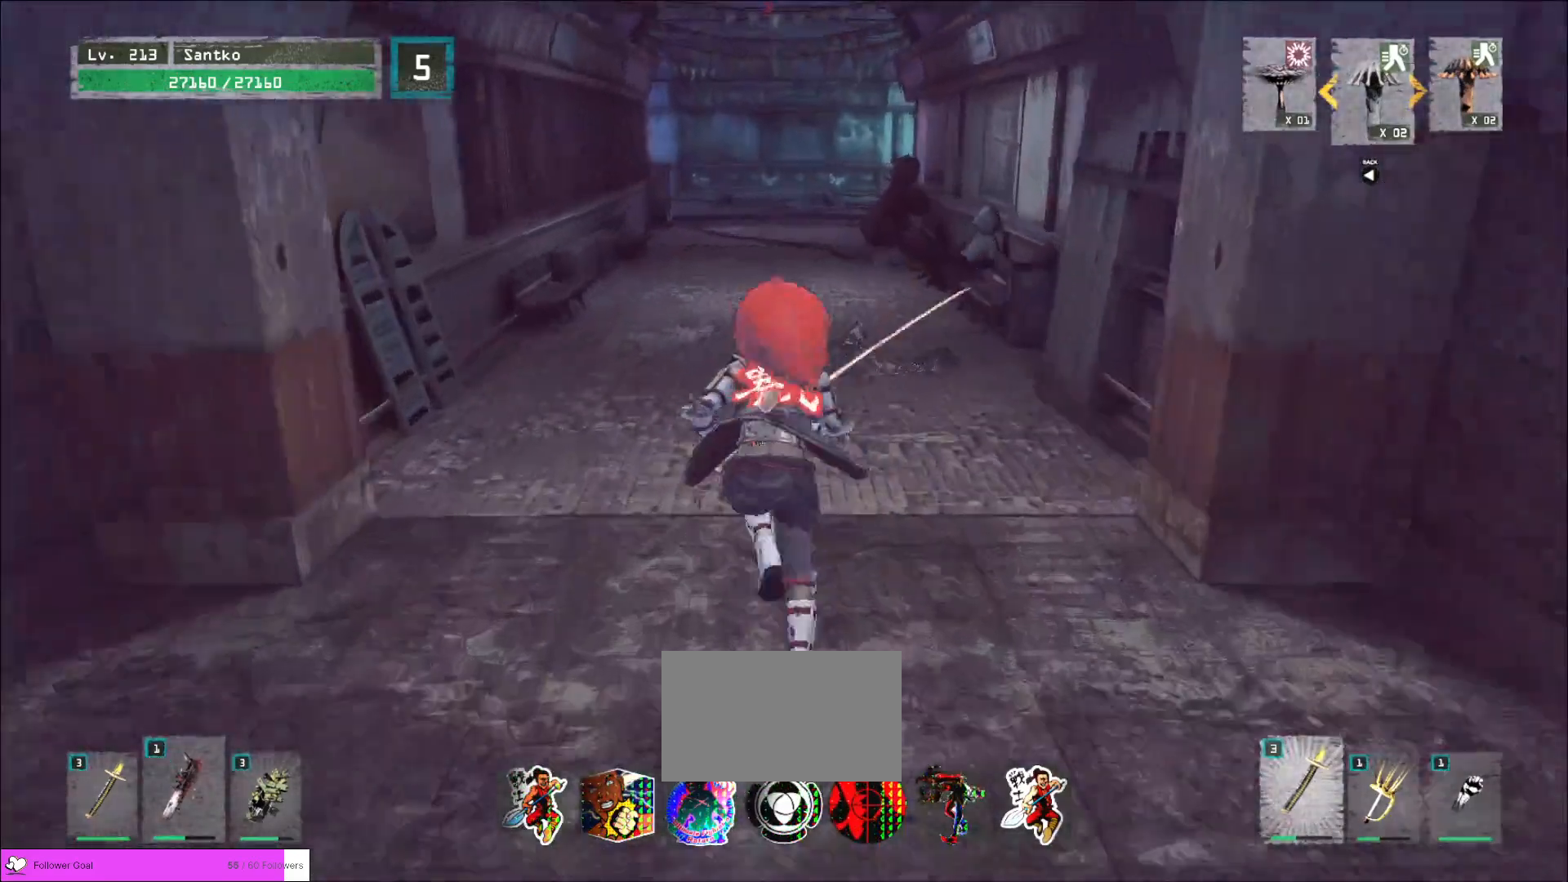
{"keys": [], "mouse": [], "events": [[80, "r", "down"], [160, "r", "up"], [200, "4", "down"], [280, "4", "up"]]}
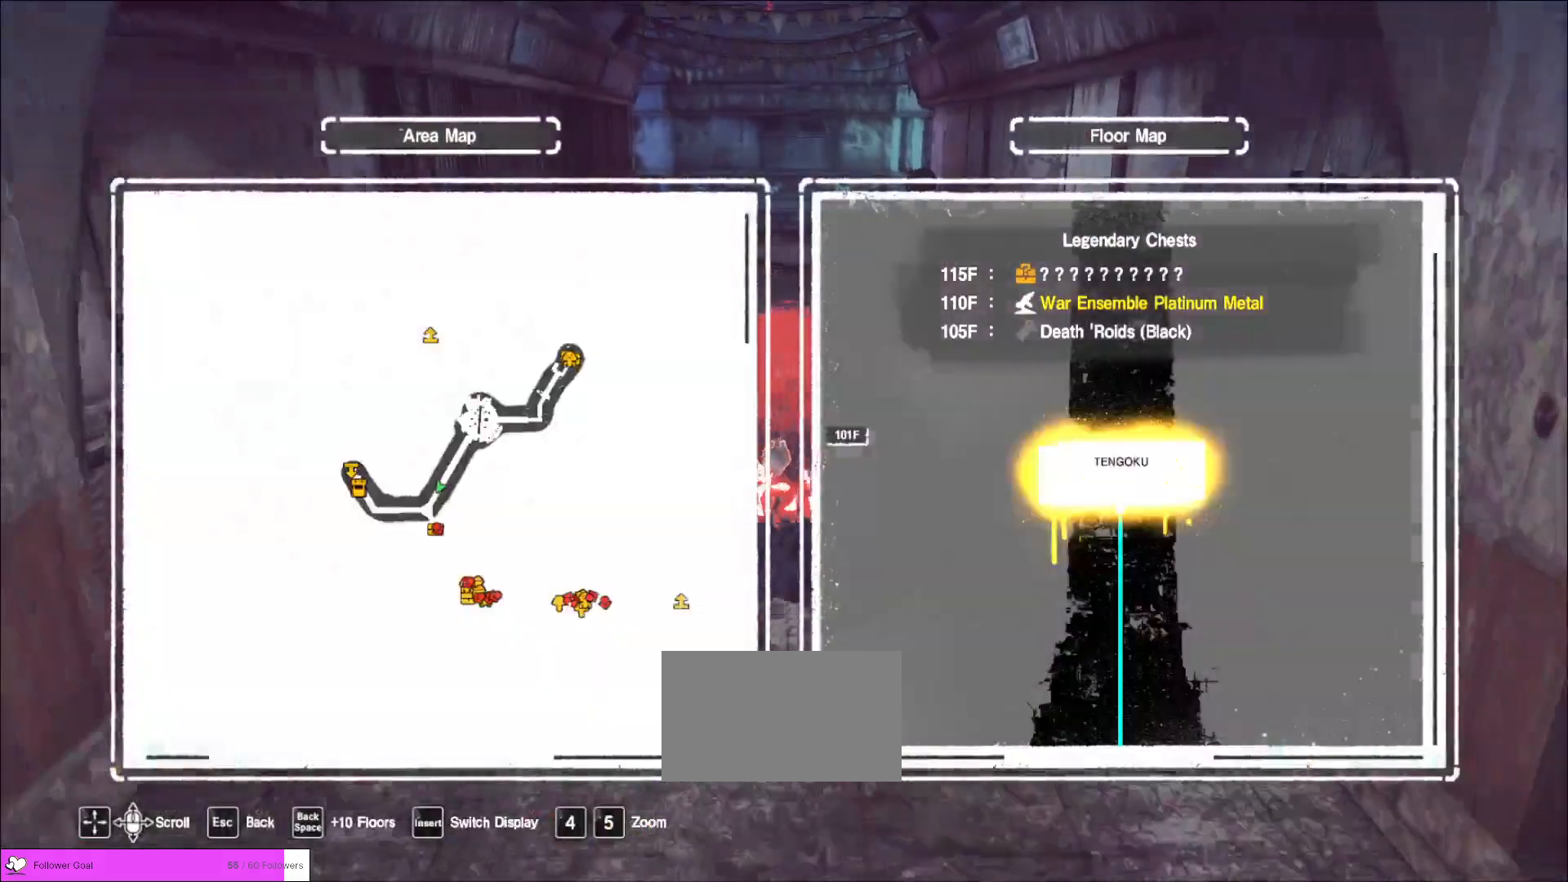
{"keys": ["w"], "mouse": [], "events": [[80, "w", "down"], [200, "ctrl", "down"], [360, "ctrl", "up"]]}
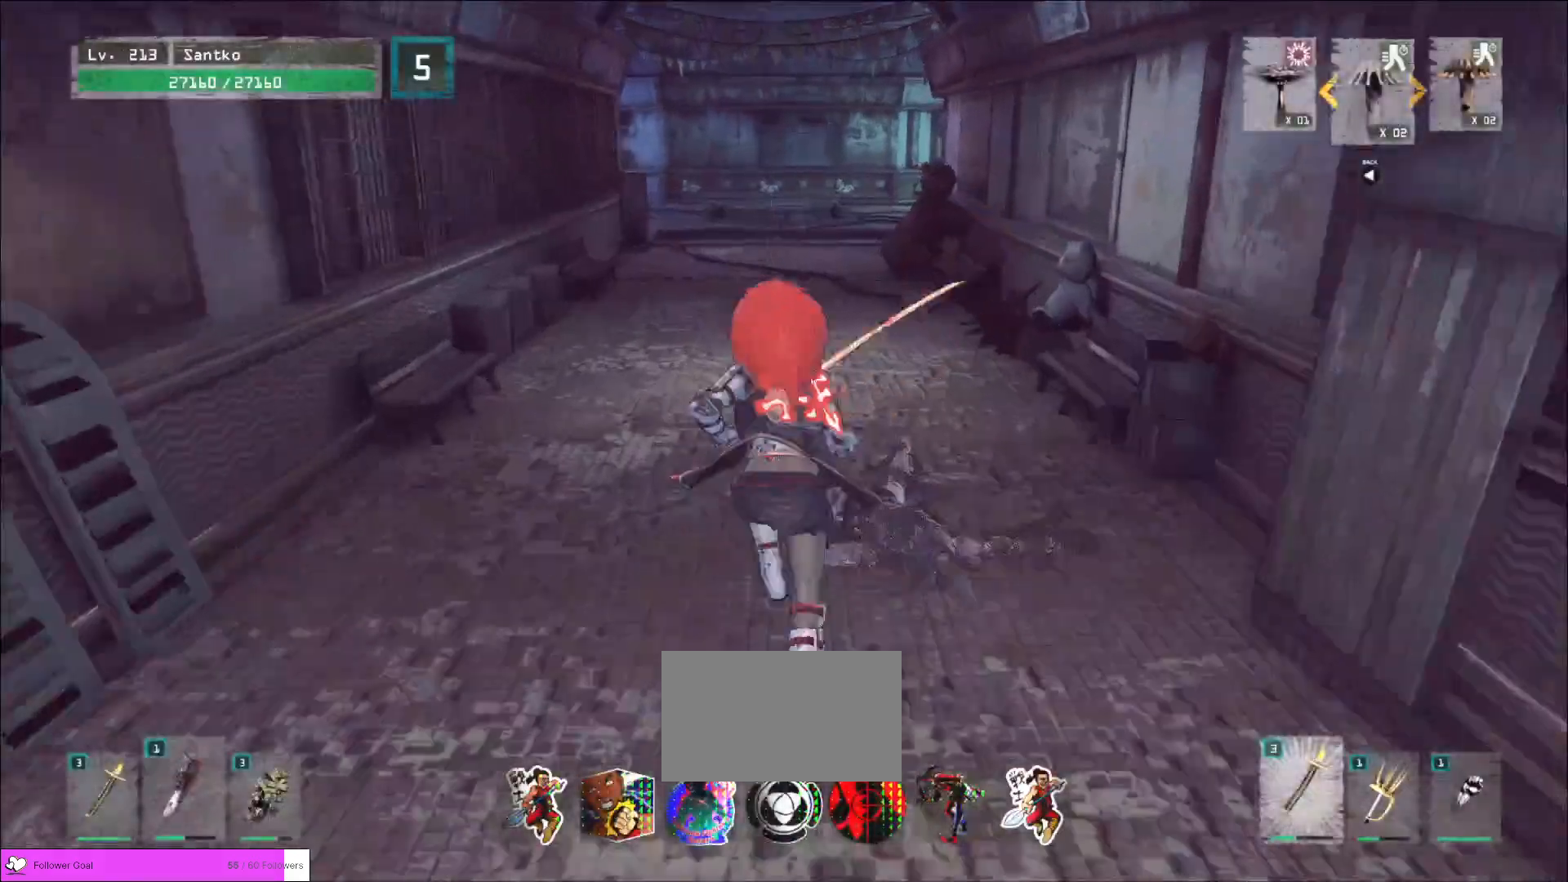
{"keys": ["w"], "mouse": [], "events": []}
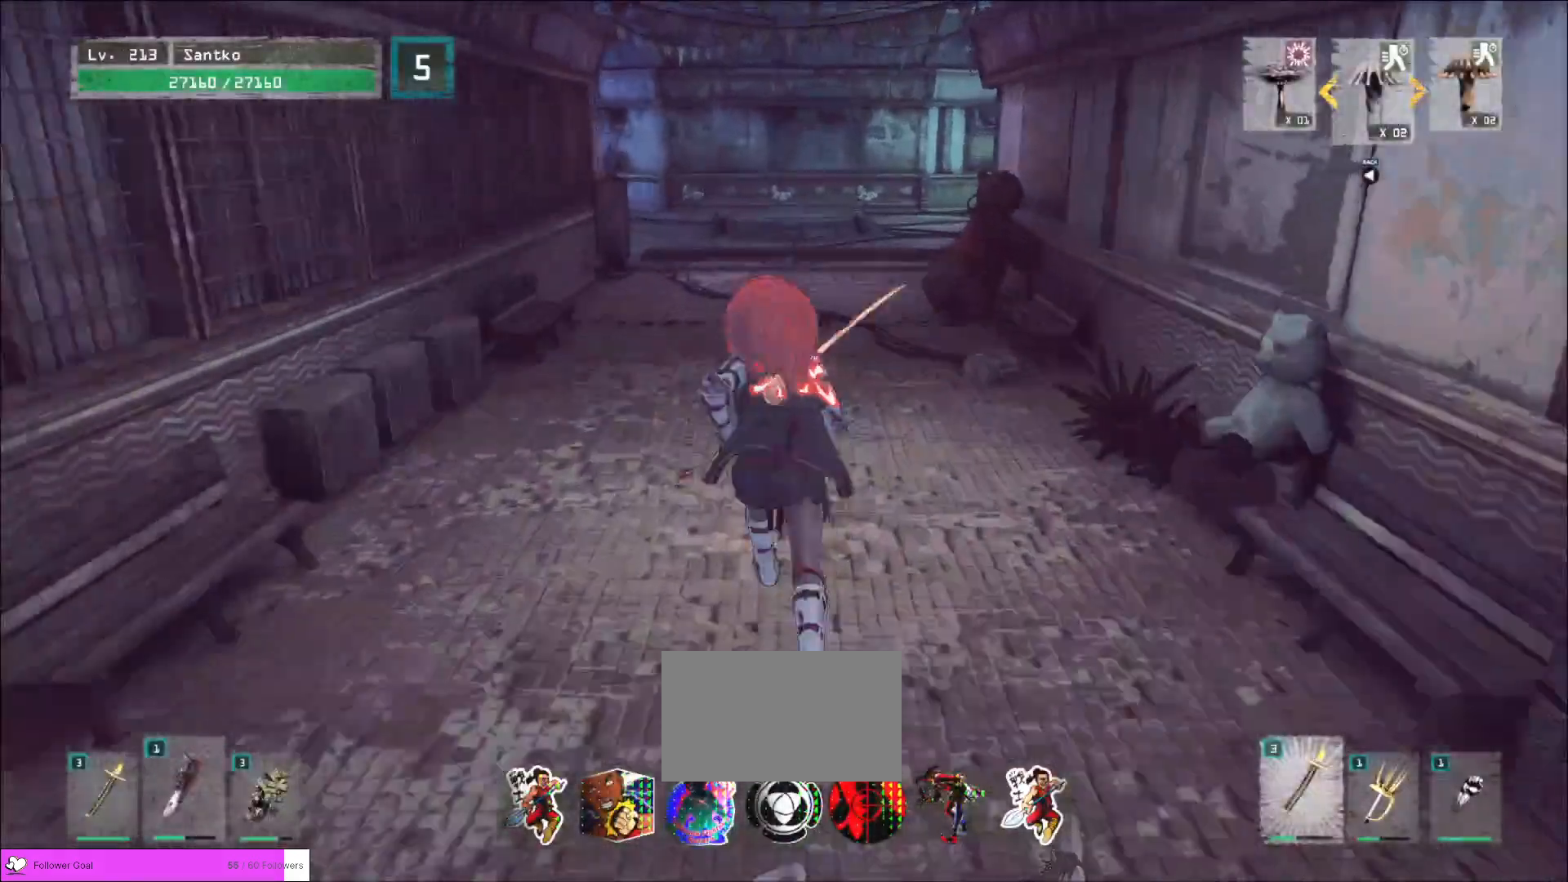
{"keys": ["w"], "mouse": [], "events": []}
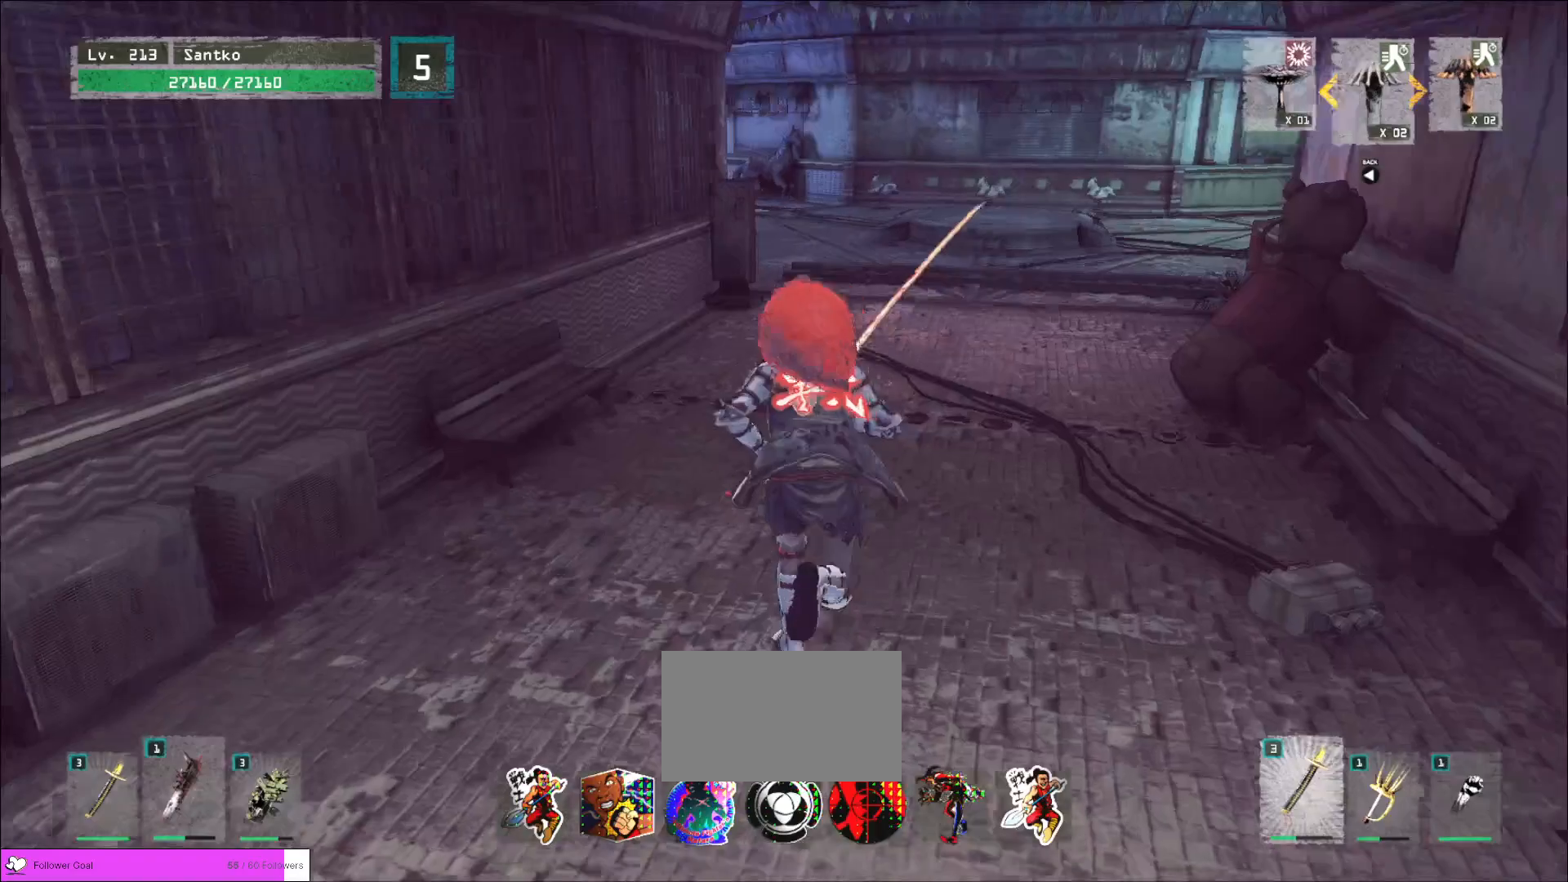
{"keys": ["d", "w"], "mouse": [], "events": [[280, "d", "down"]]}
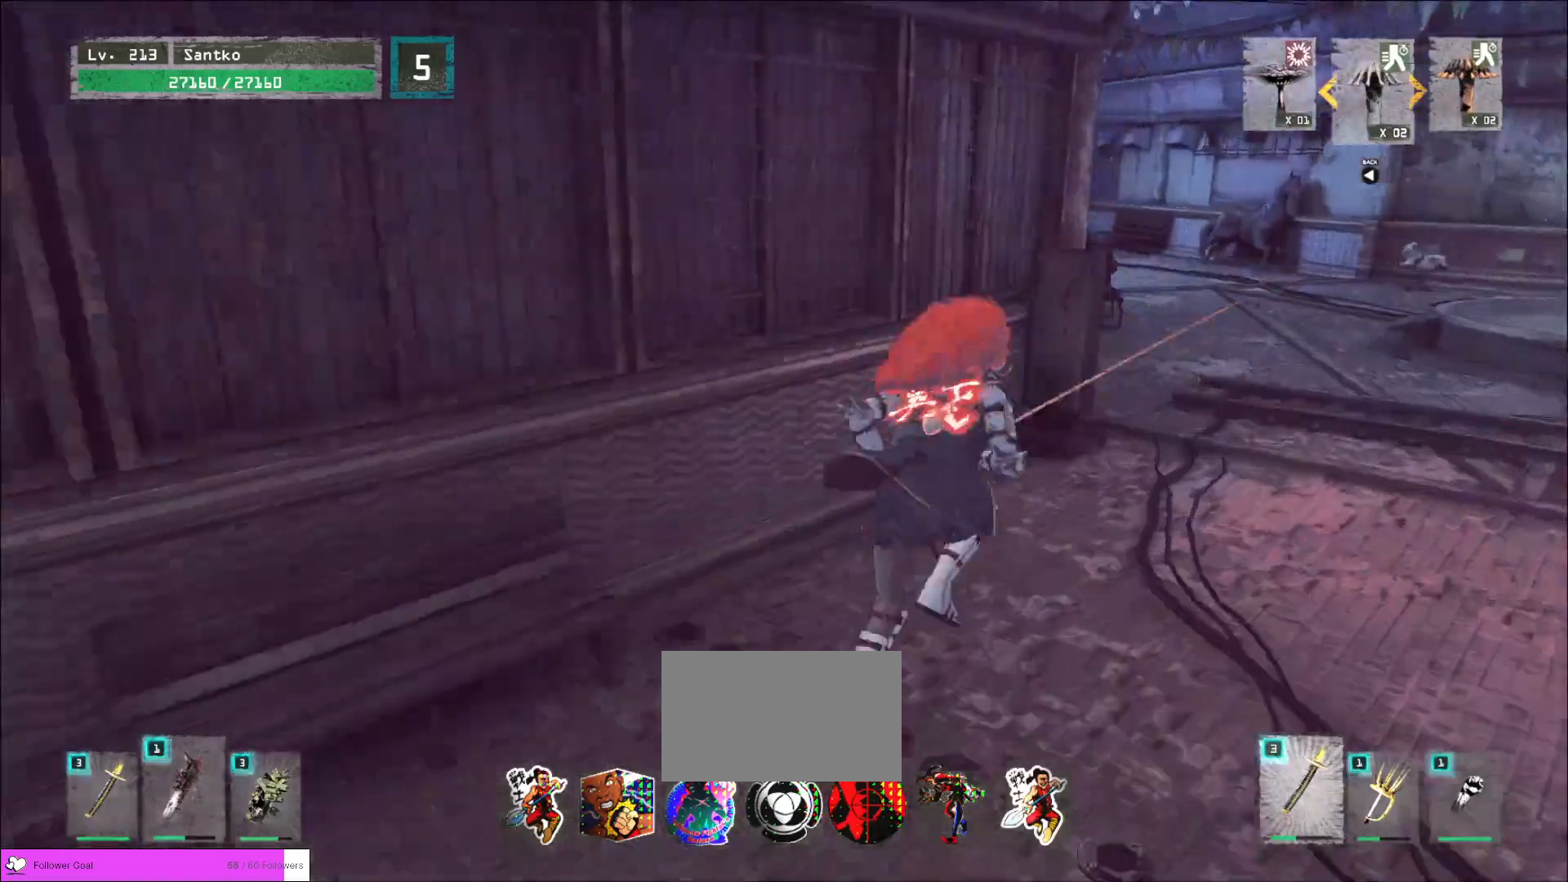
{"keys": ["d", "w"], "mouse": [], "events": []}
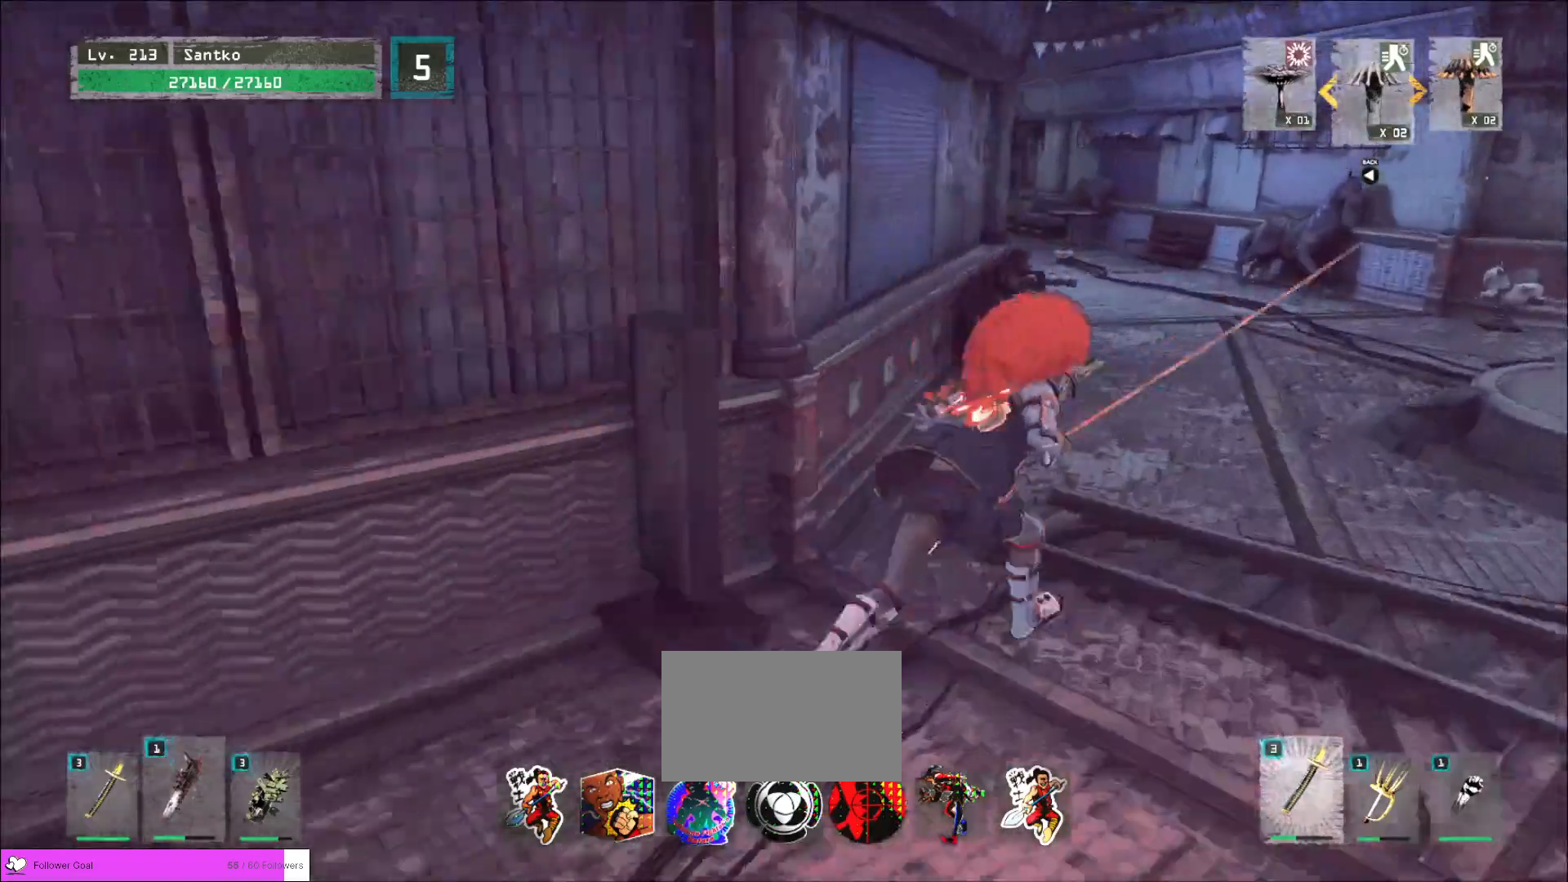
{"keys": ["d", "w"], "mouse": [], "events": []}
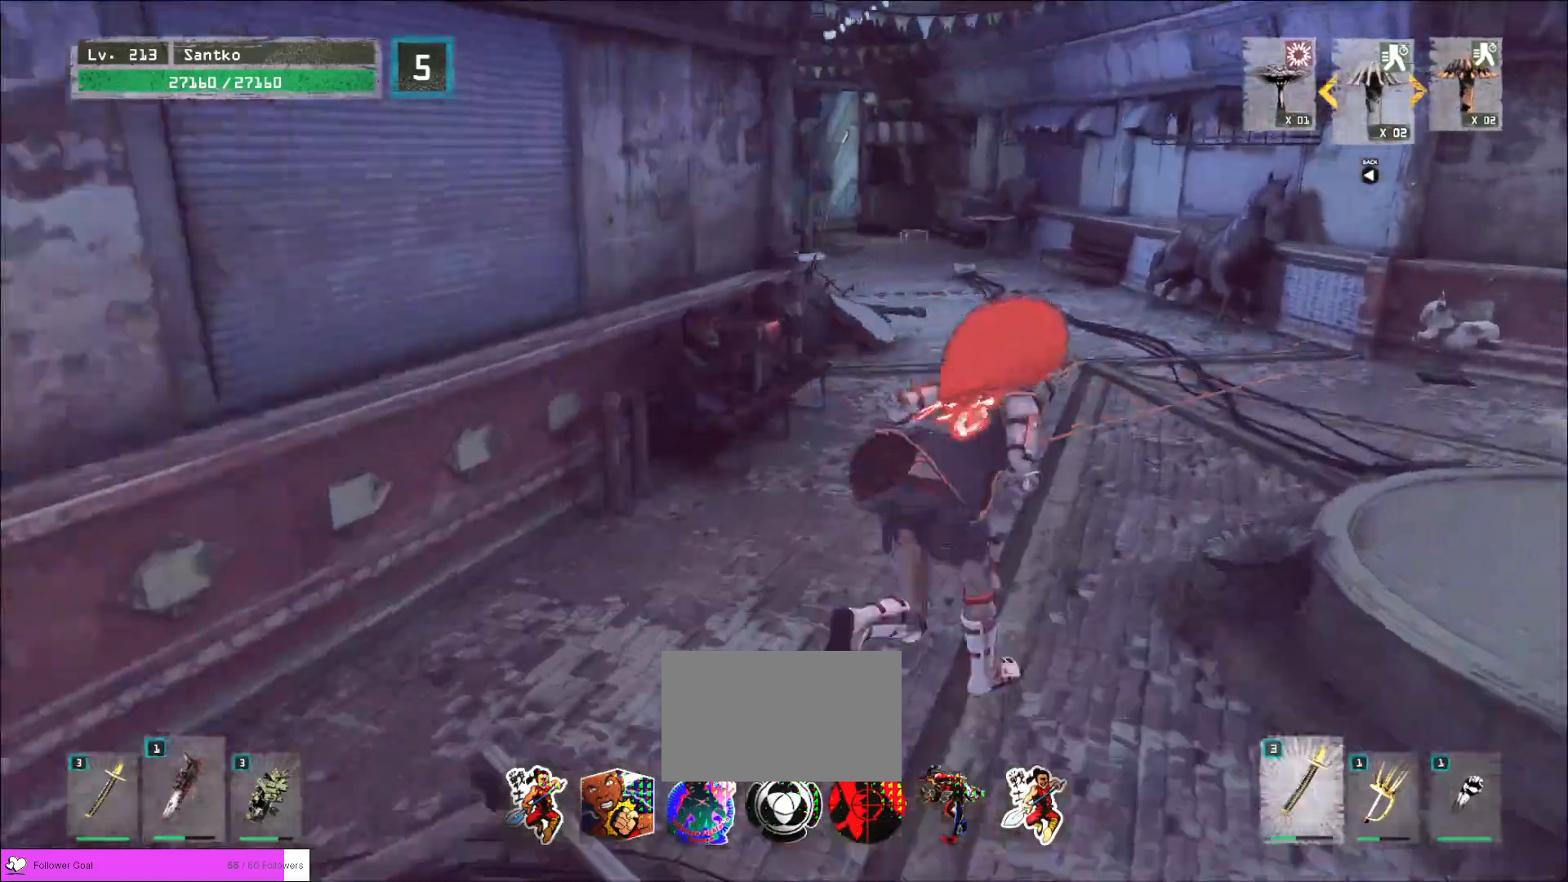
{"keys": ["w"], "mouse": [], "events": [[120, "d", "up"]]}
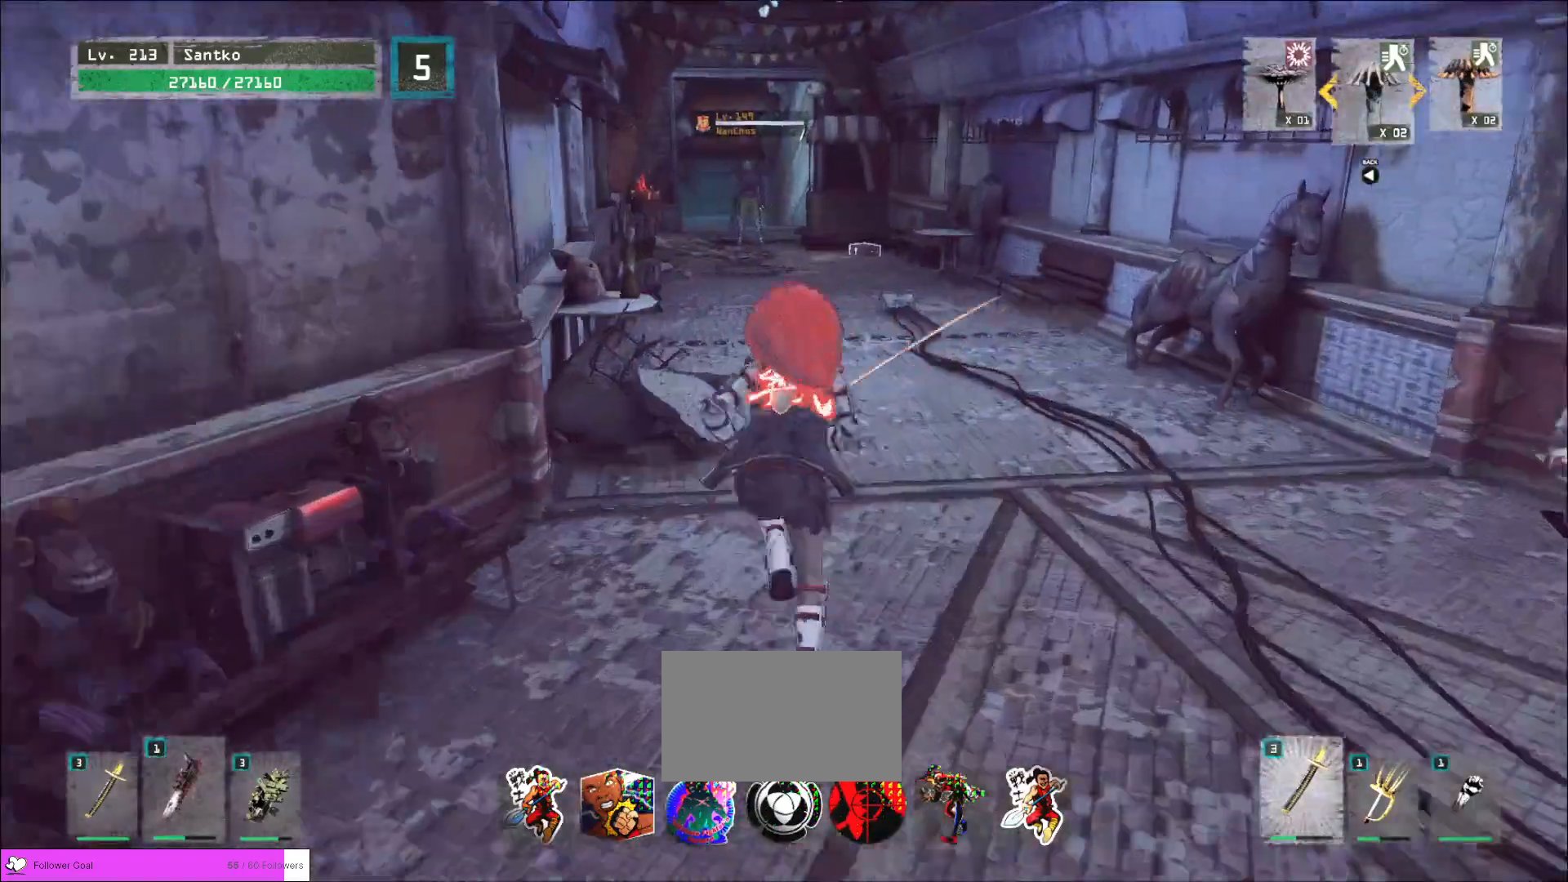
{"keys": ["w"], "mouse": [], "events": []}